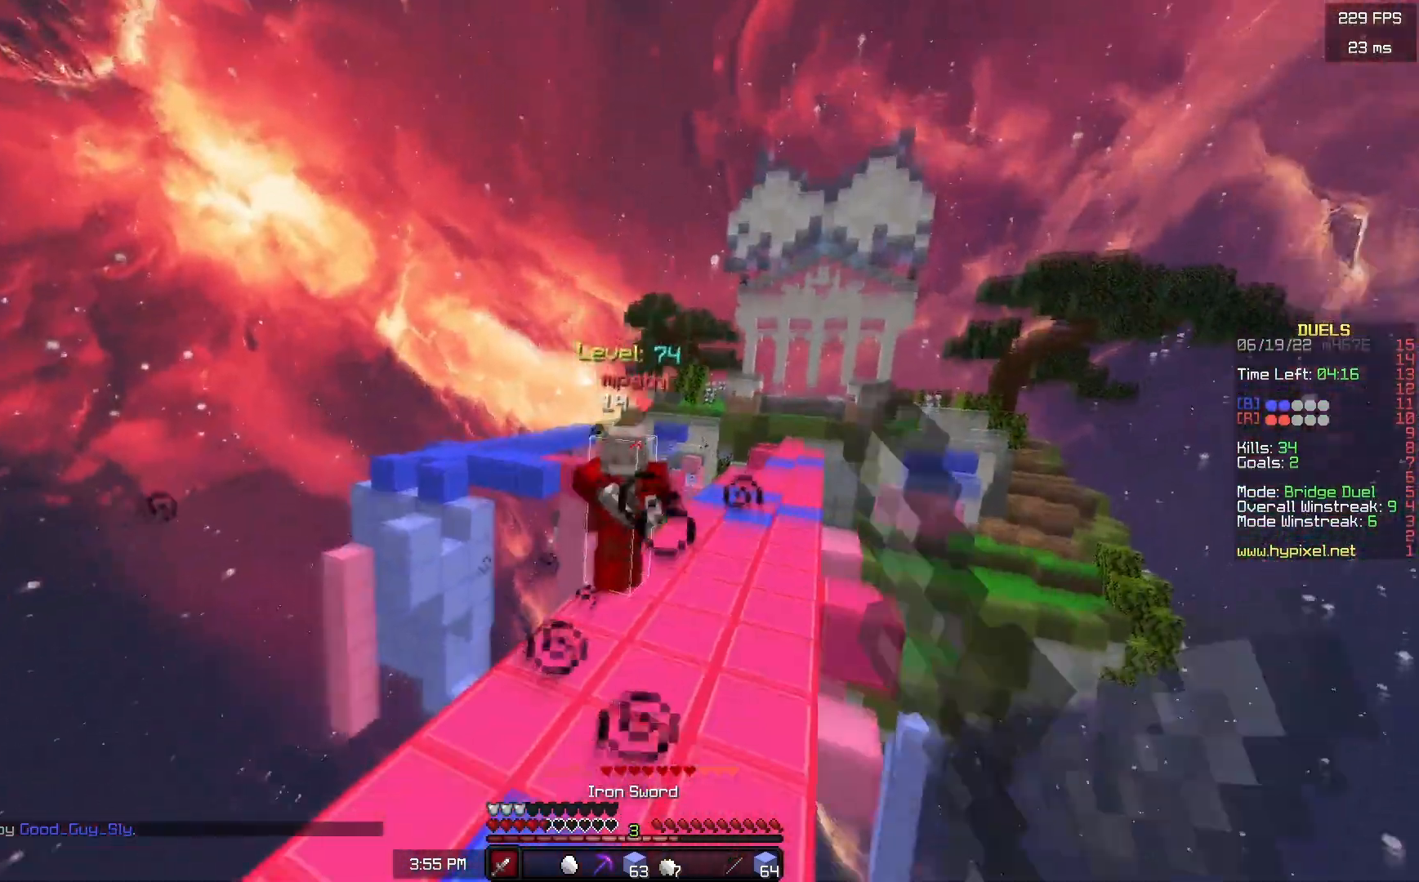
Gameplay with keyboard and mouse; each line is a JSON object with the keys and mouse buttons held at the frame after it. "events" lists presses ("down") and releases ("up") of "a", "d", "s", "space", "w", "mouse_left" and "mouse_right" between this image and that frame as [ms after this image, input, new state], when the widget could be followed in between. "mouse_left", "mouse_right" = the "left", "right" buttons of the "mouse" list. No other keys are recorded. Fast repeated clicks can show as one long hold. Mouse movement is not recorded.
{"keys": ["w"], "mouse": ["left"], "events": [[67, "a", "down"], [183, "mouse_left", "up"], [300, "a", "up"], [317, "mouse_left", "down"]]}
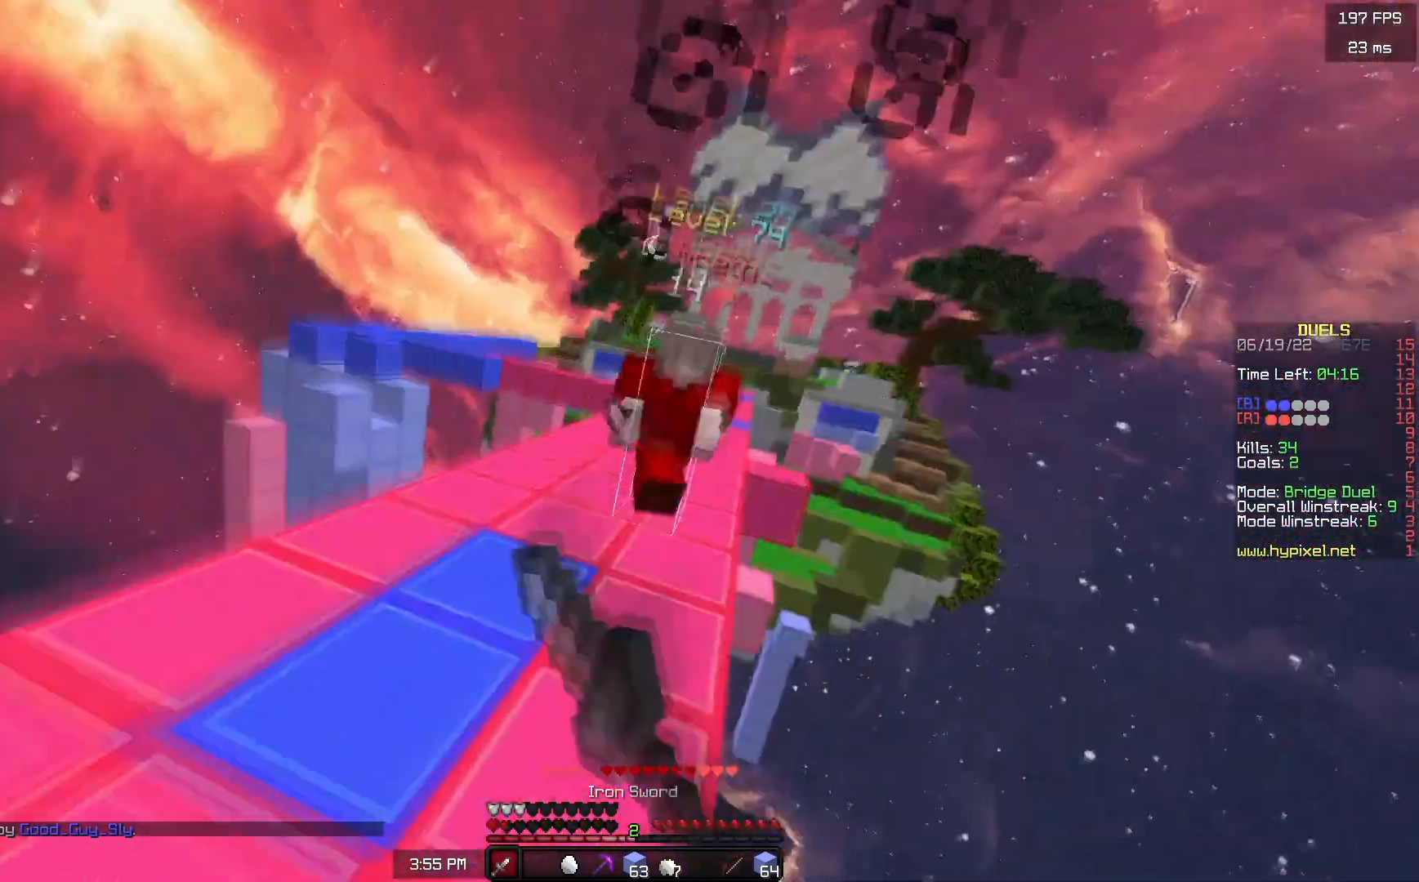
{"keys": ["w"], "mouse": ["right"], "events": [[400, "mouse_left", "up"], [500, "mouse_right", "down"]]}
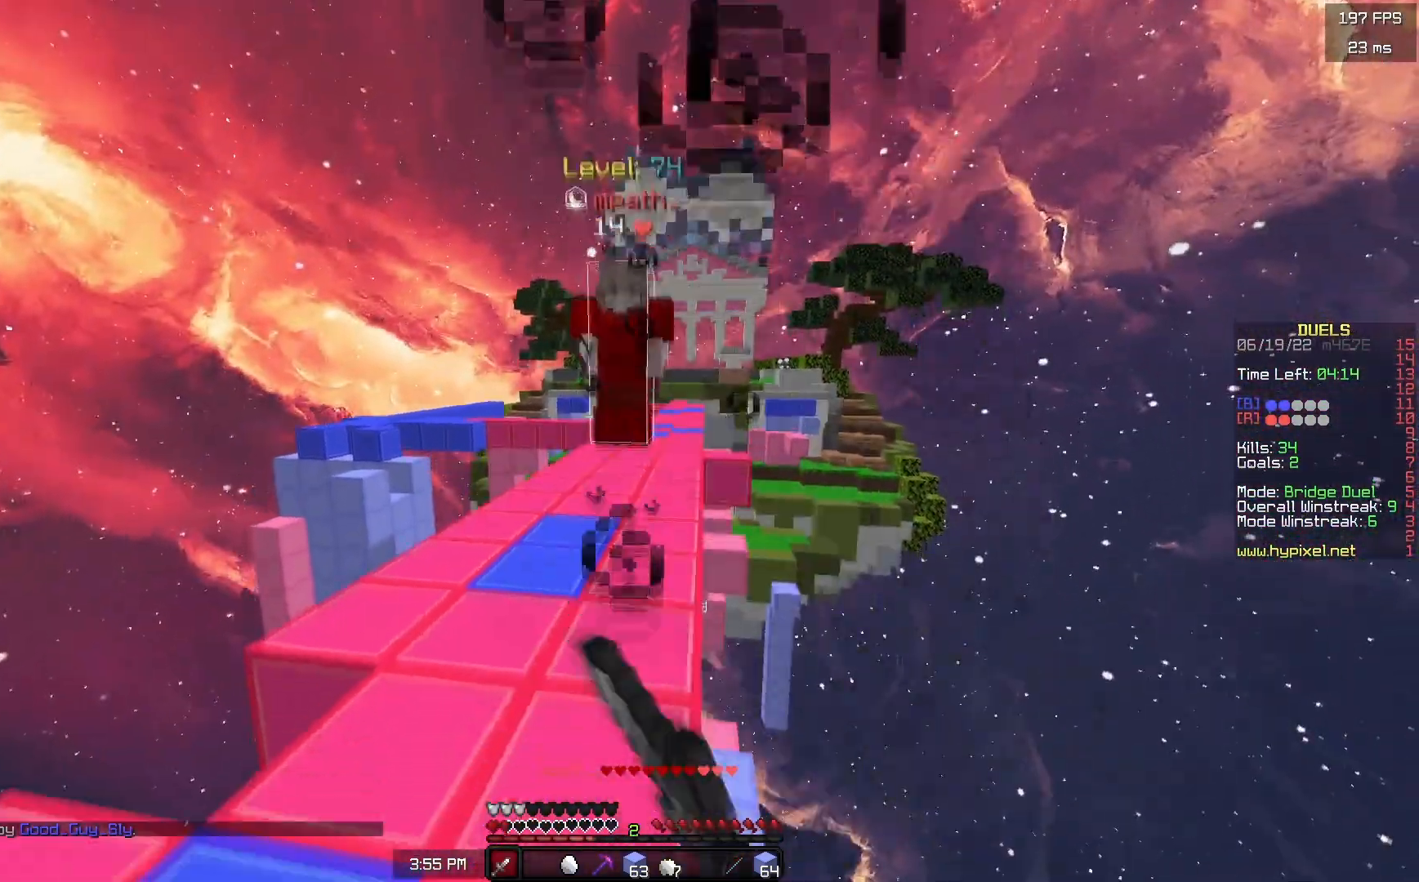
{"keys": ["w"], "mouse": ["left"], "events": [[367, "mouse_left", "down"], [367, "mouse_right", "up"]]}
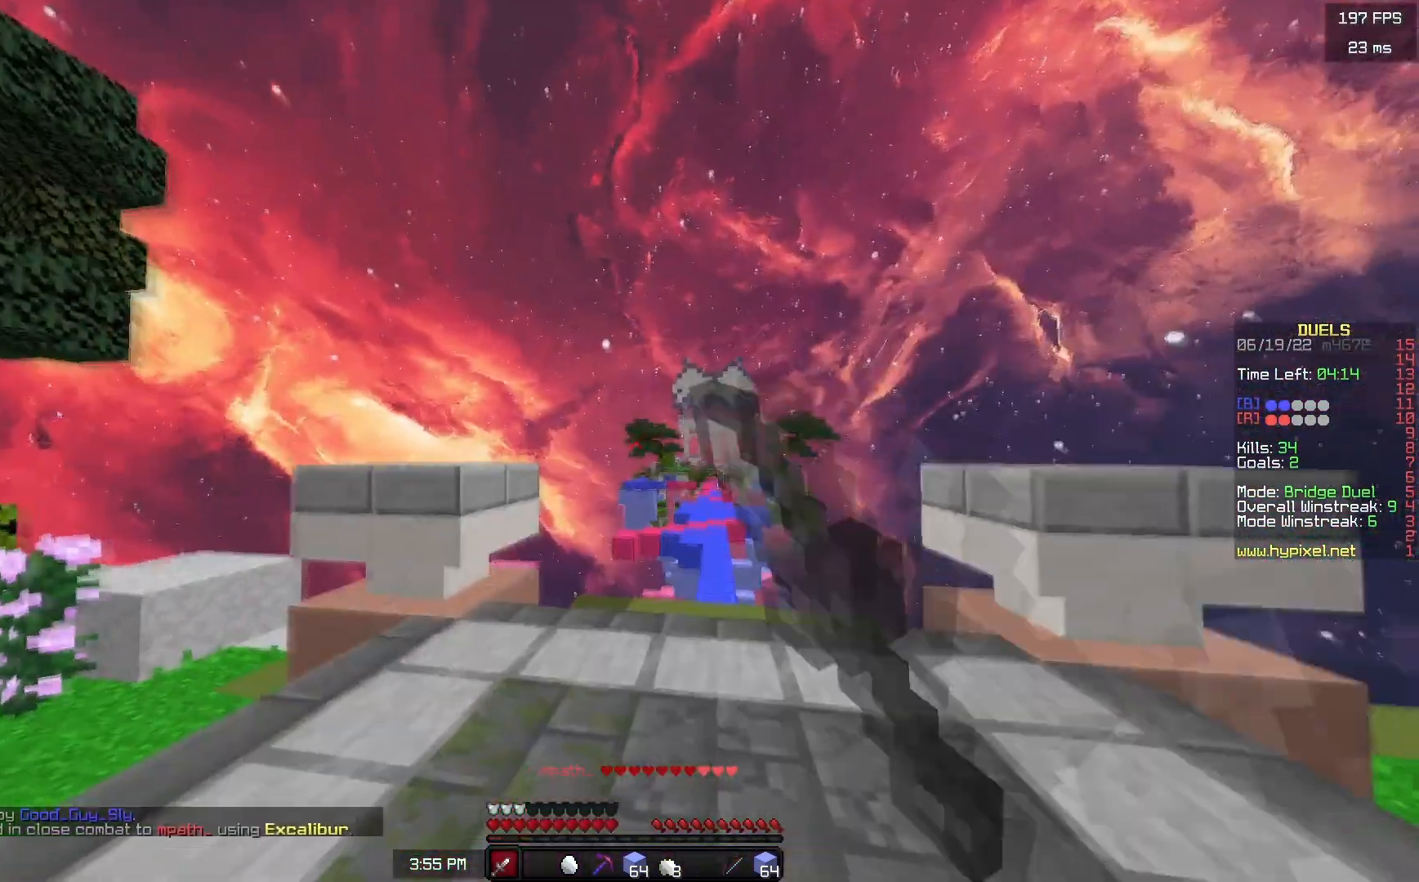
{"keys": ["space", "w"], "mouse": [], "events": [[50, "mouse_left", "up"], [467, "space", "down"]]}
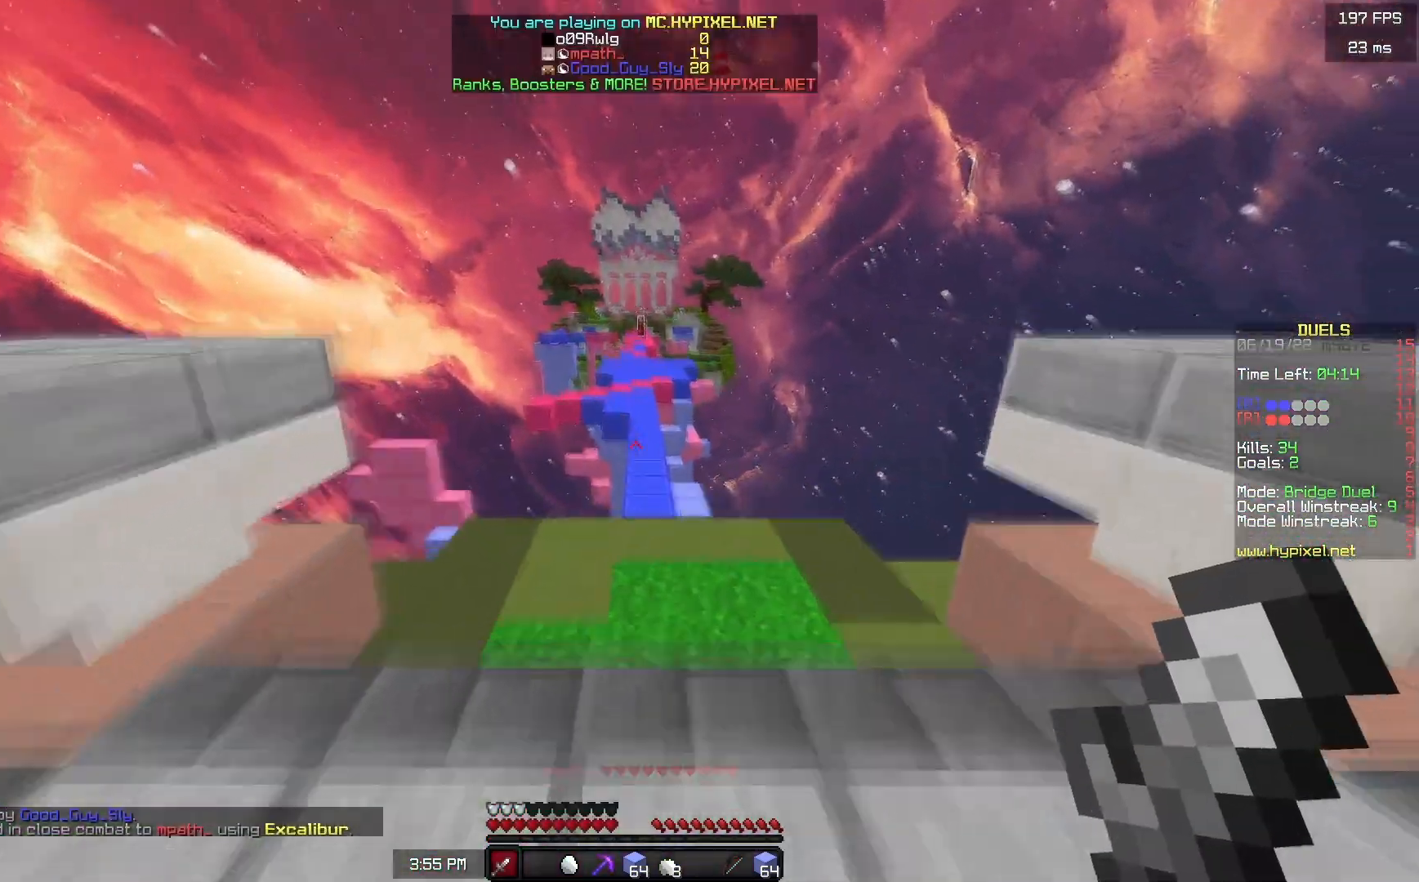
{"keys": ["space", "w"], "mouse": ["left"], "events": [[33, "mouse_left", "down"]]}
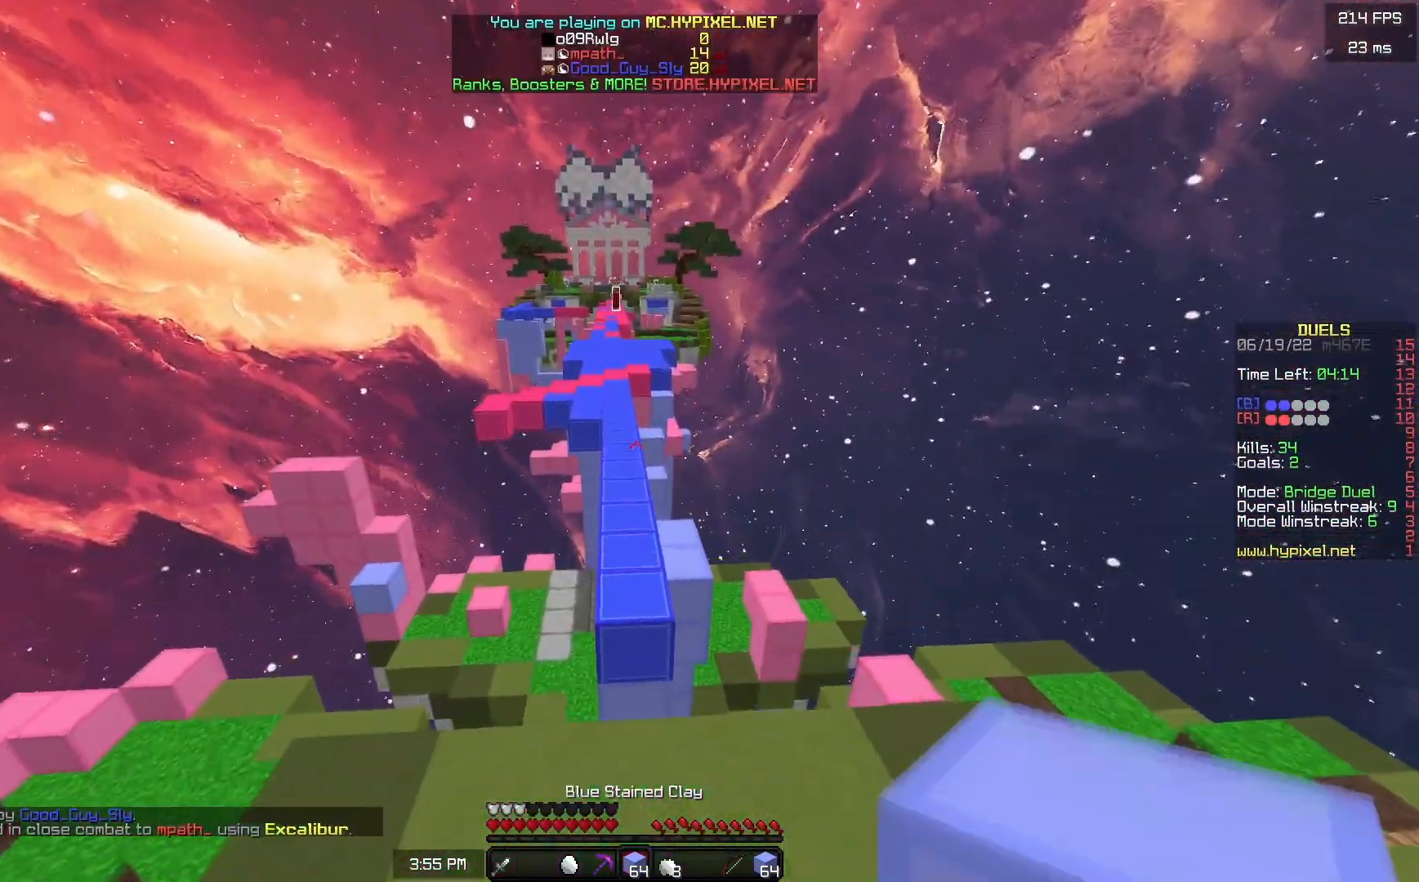
{"keys": ["space", "w"], "mouse": [], "events": [[417, "mouse_left", "up"]]}
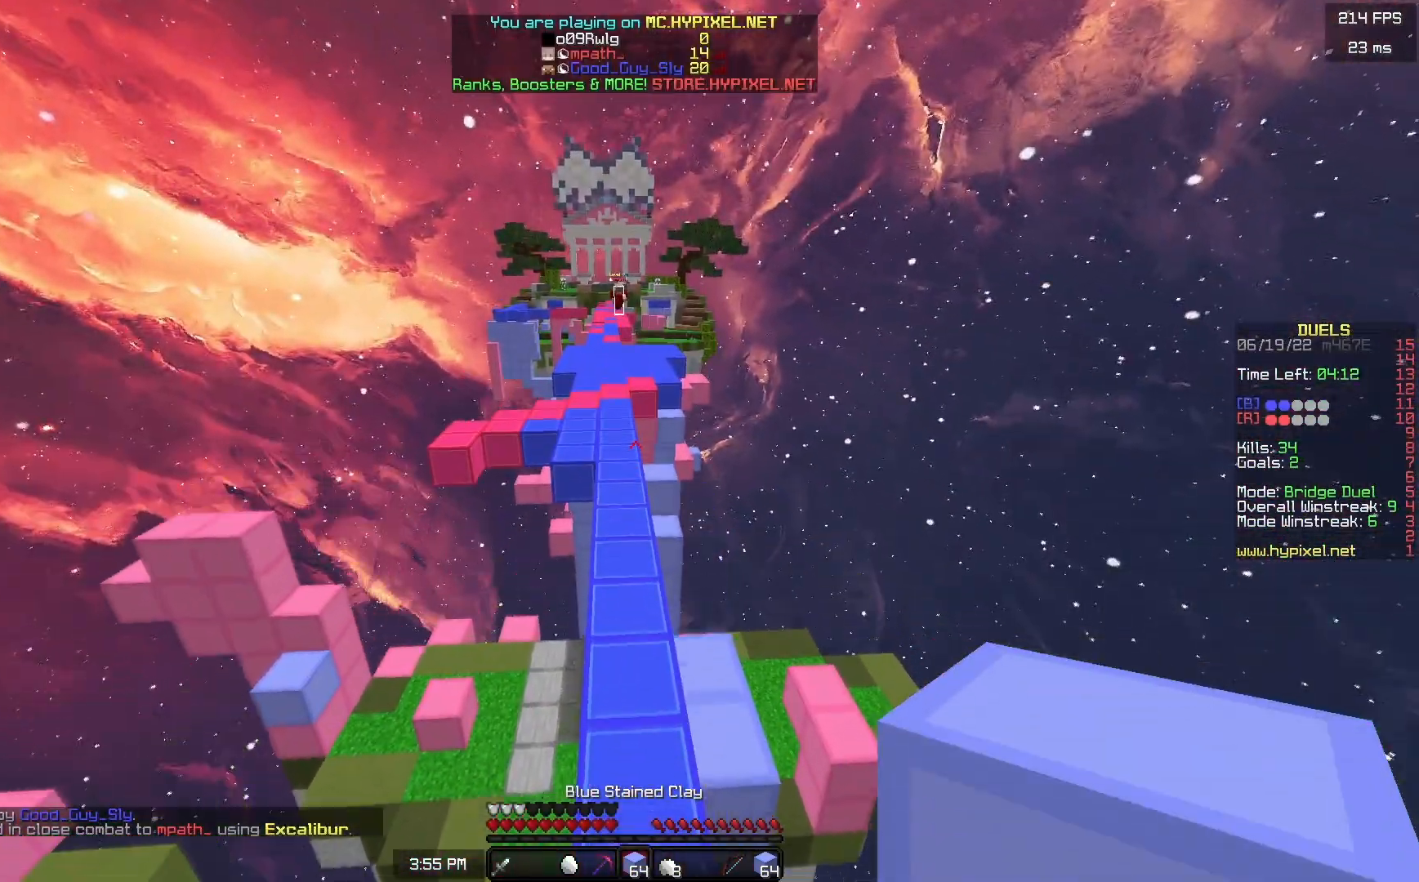
{"keys": ["space", "w"], "mouse": [], "events": []}
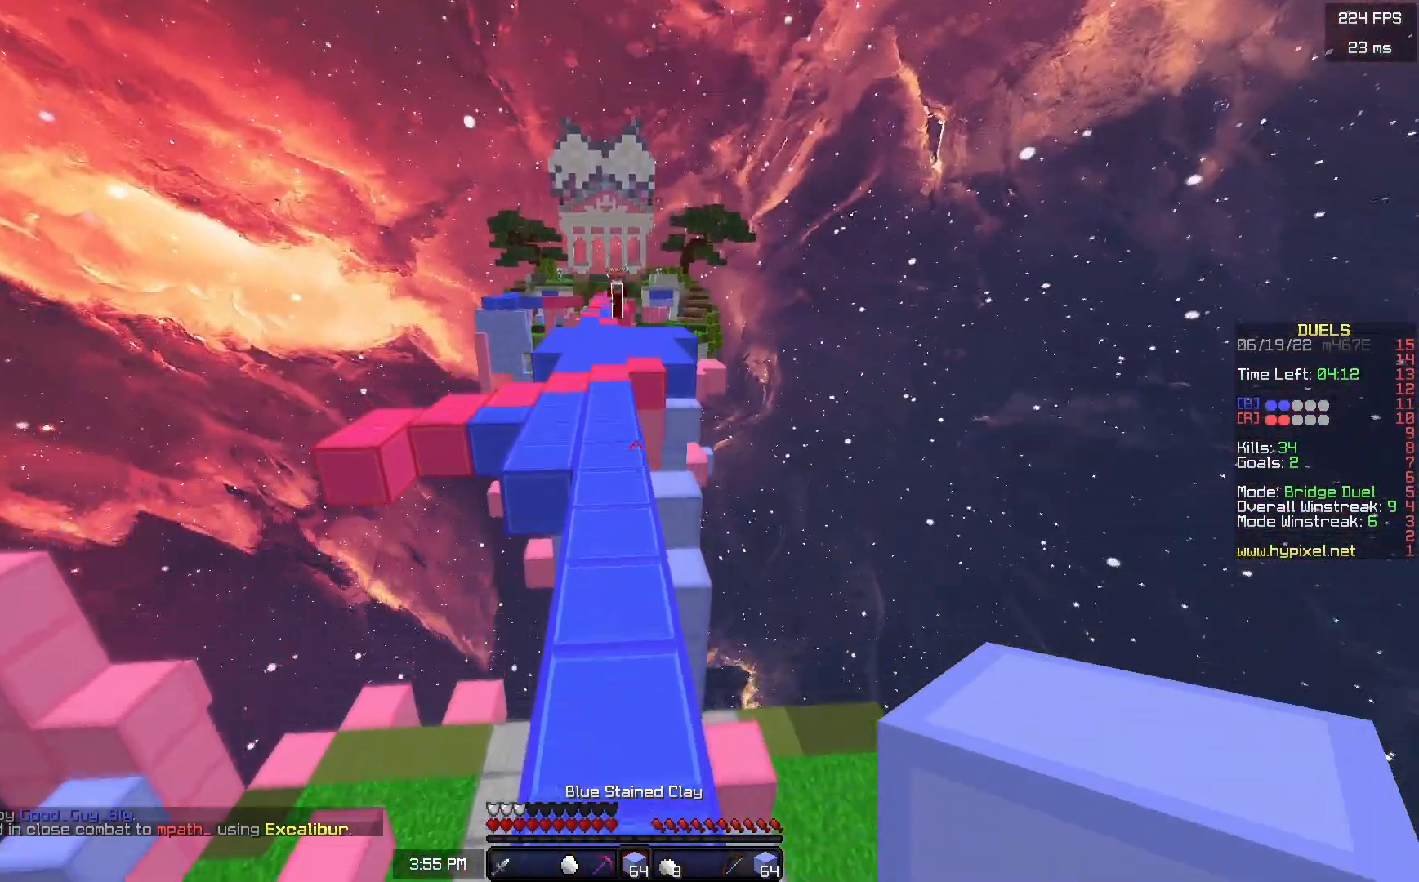
{"keys": ["space", "w"], "mouse": [], "events": []}
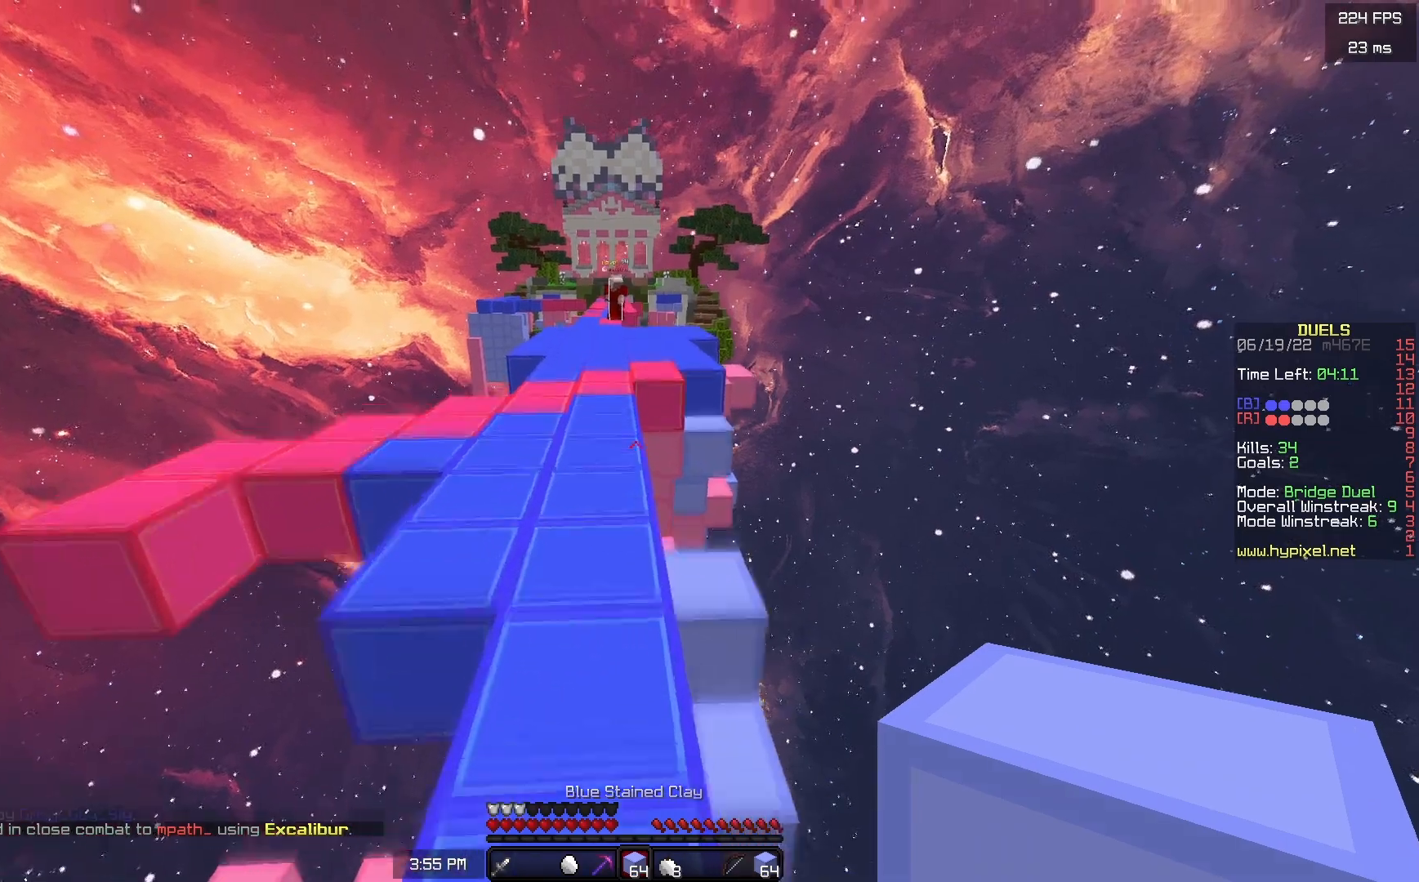
{"keys": ["space", "w"], "mouse": [], "events": []}
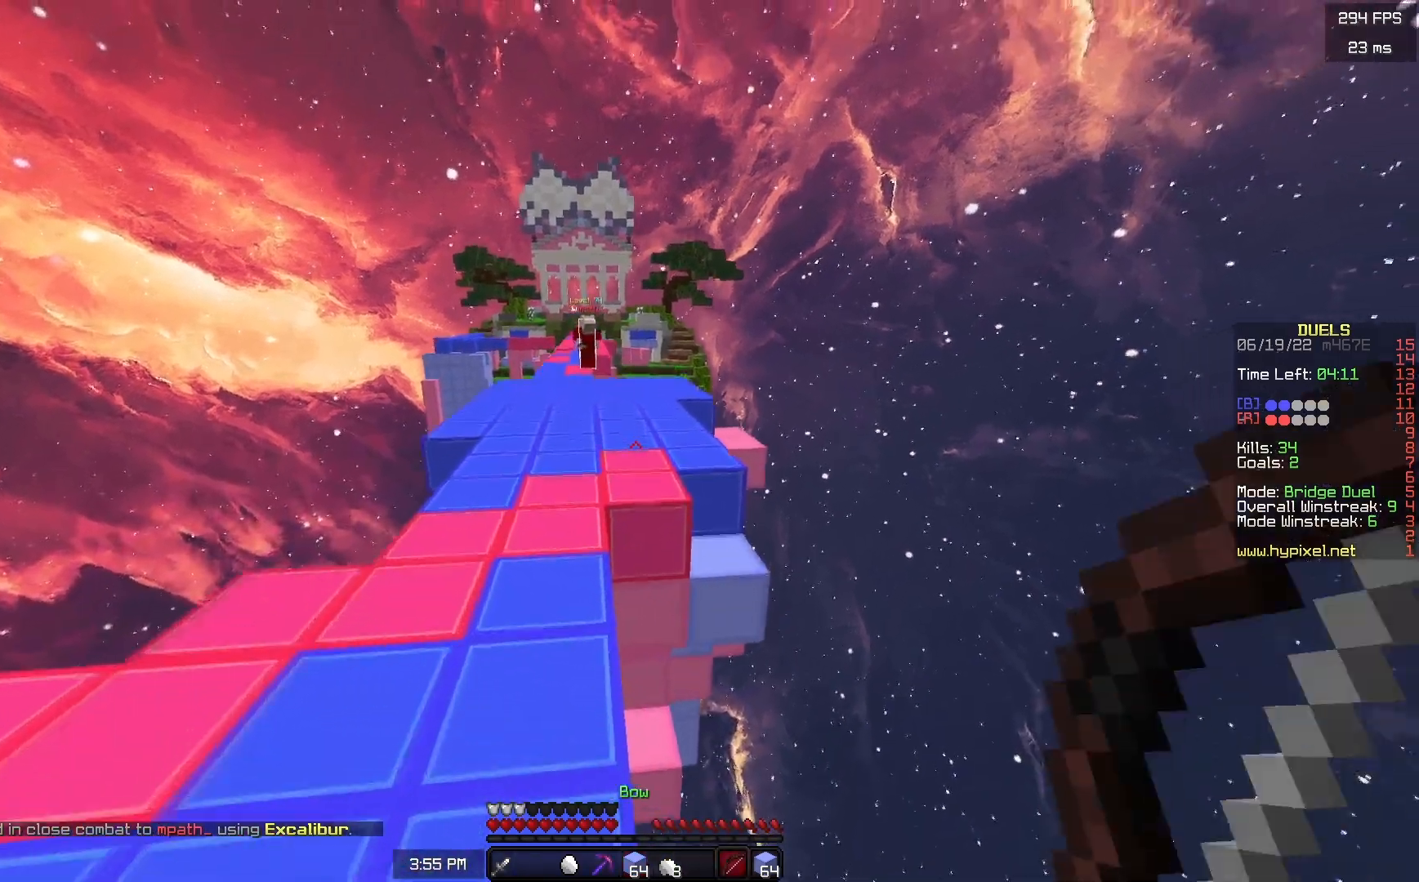
{"keys": ["a", "w"], "mouse": ["right"], "events": [[167, "mouse_right", "down"], [200, "a", "down"], [250, "space", "up"]]}
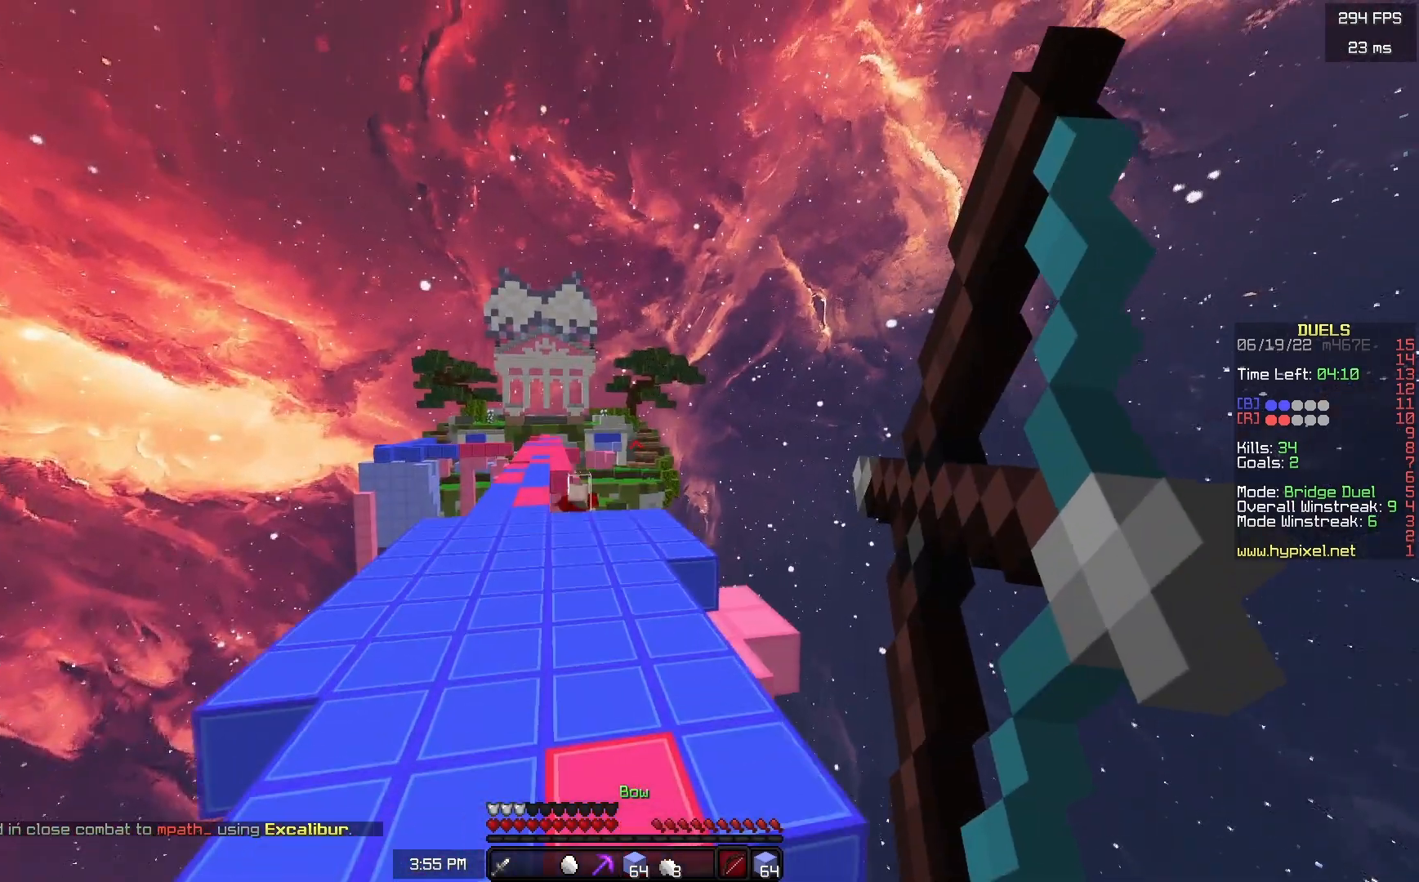
{"keys": ["a", "w"], "mouse": ["right"], "events": []}
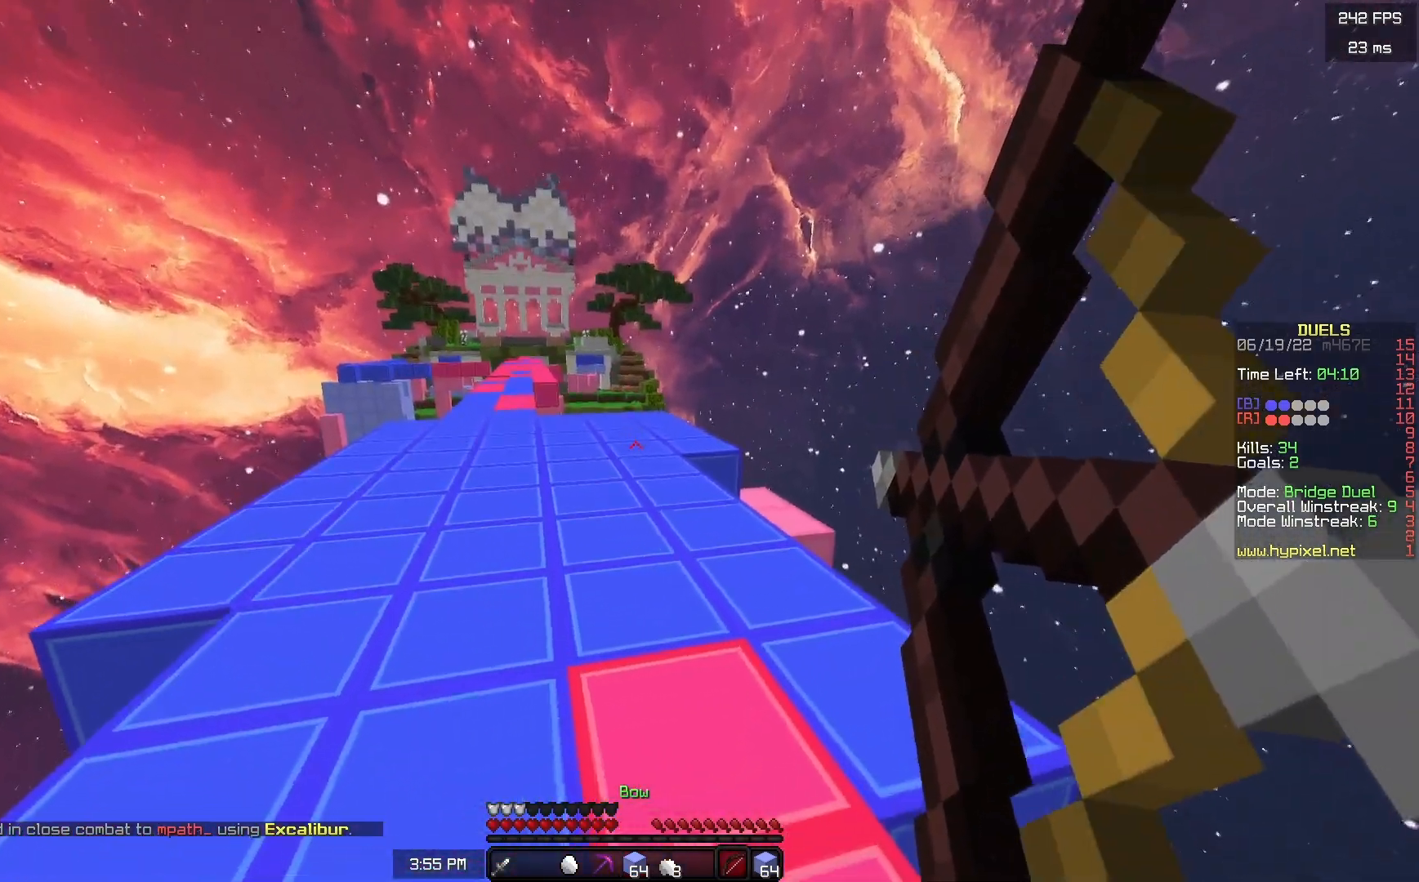
{"keys": ["w"], "mouse": ["right"], "events": [[50, "a", "up"]]}
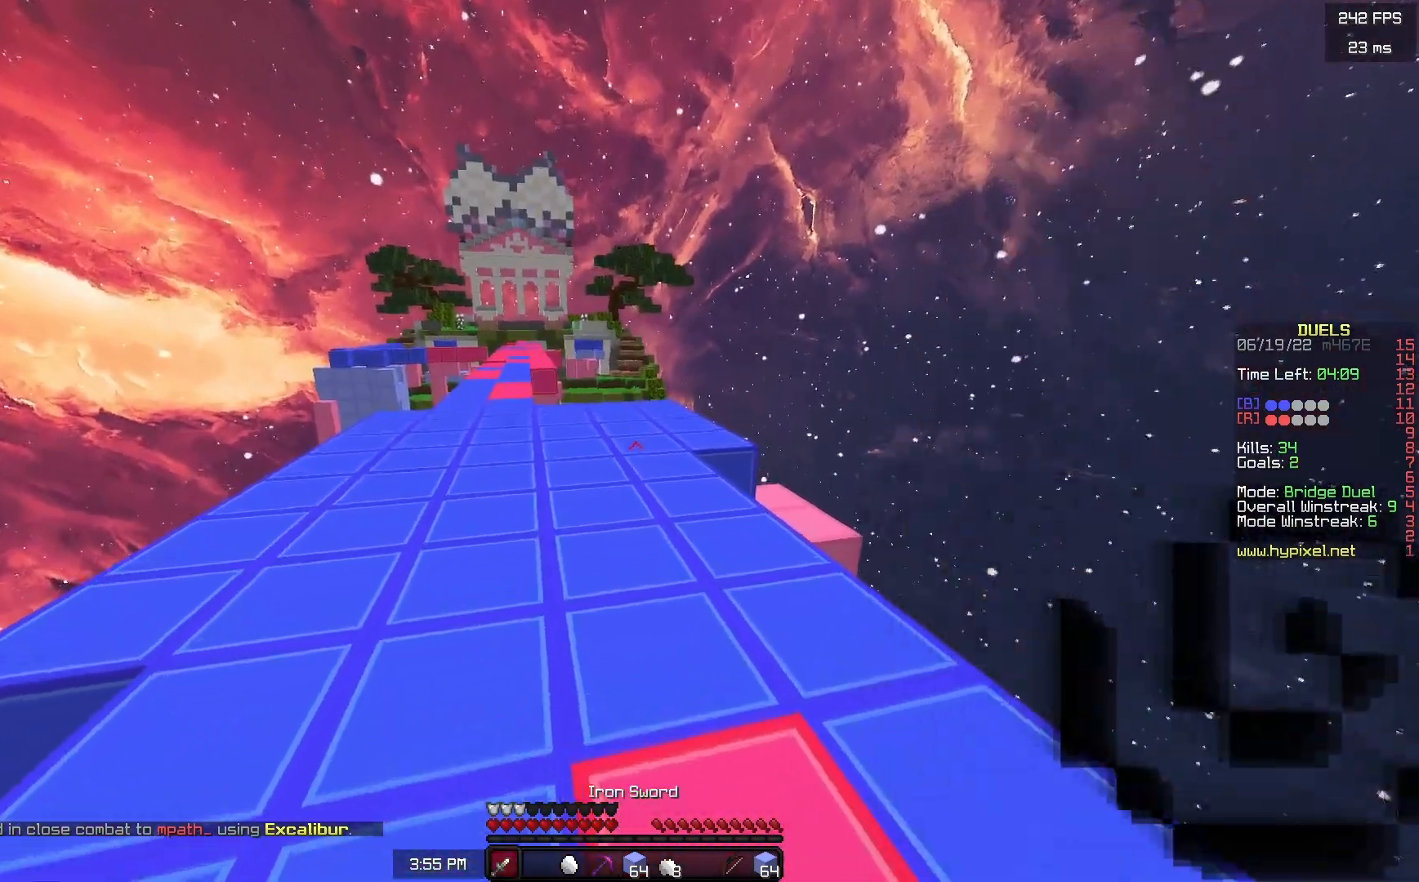
{"keys": ["w"], "mouse": ["left"], "events": [[83, "mouse_right", "up"], [367, "mouse_left", "down"]]}
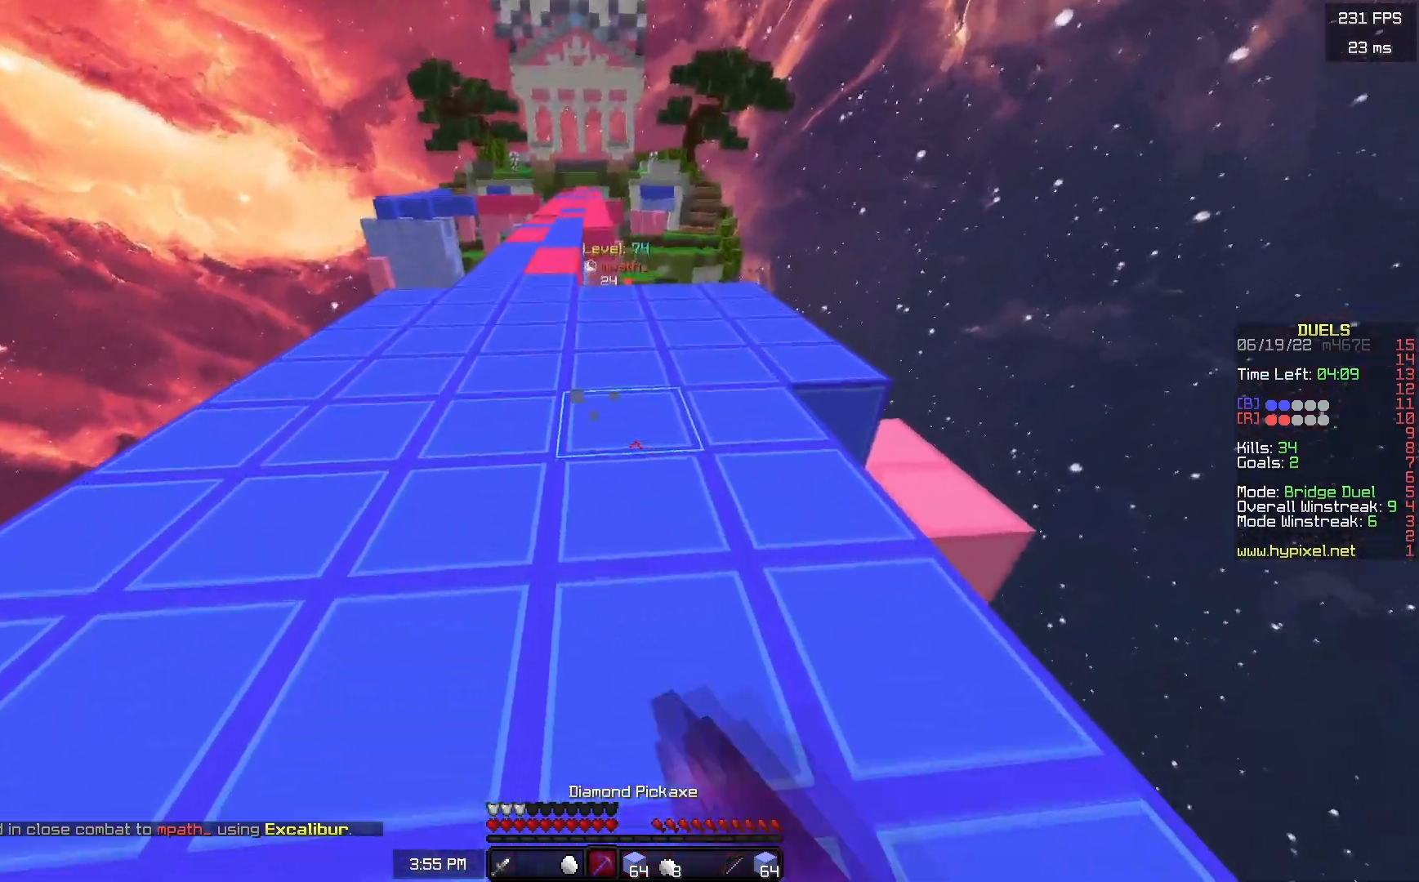
{"keys": ["a", "w"], "mouse": [], "events": [[383, "a", "down"], [483, "mouse_left", "up"]]}
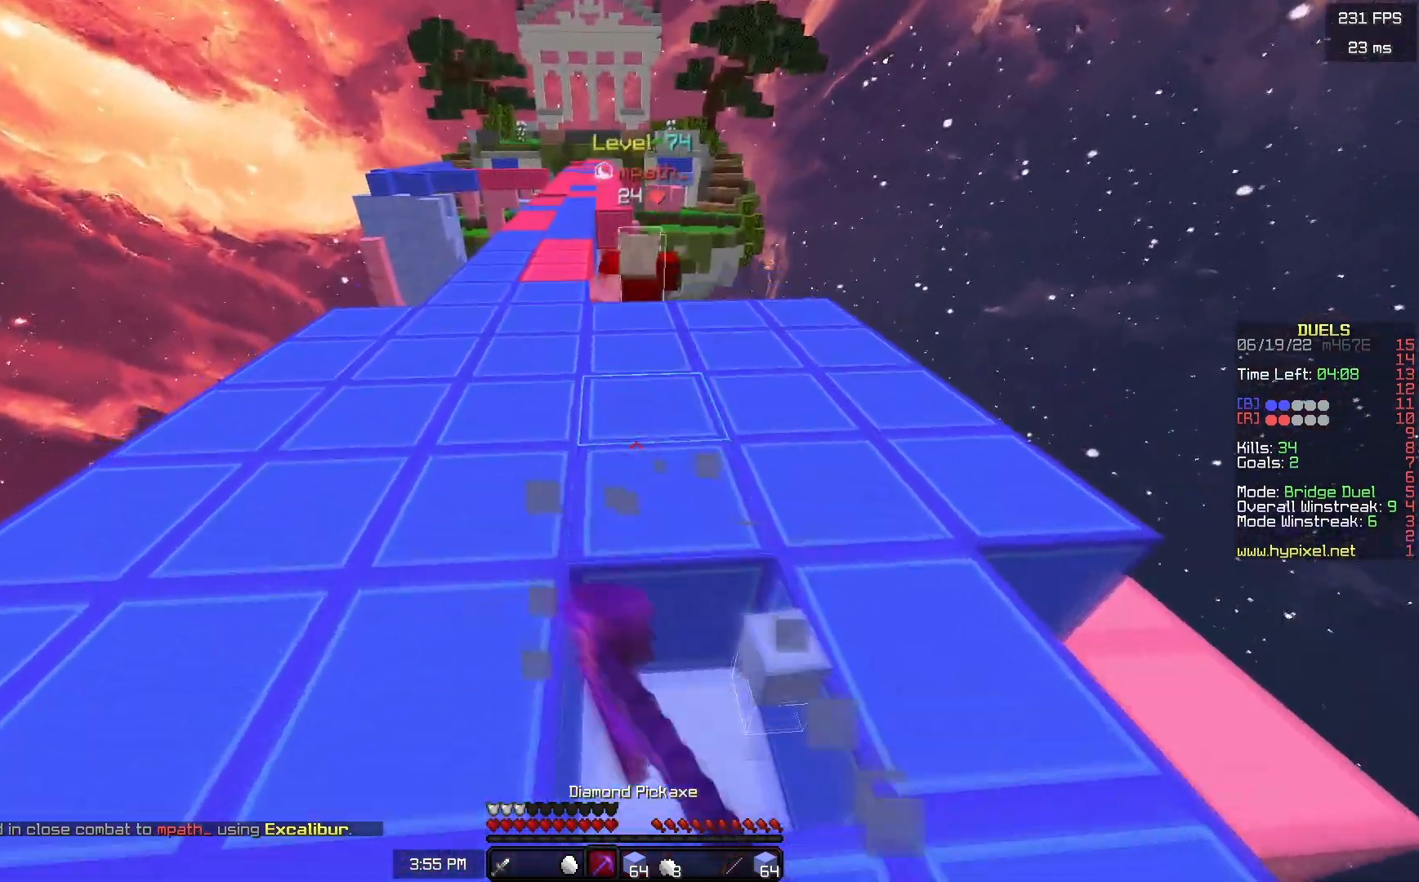
{"keys": ["a", "w"], "mouse": ["left"], "events": [[50, "a", "up"], [250, "mouse_left", "down"], [417, "a", "down"]]}
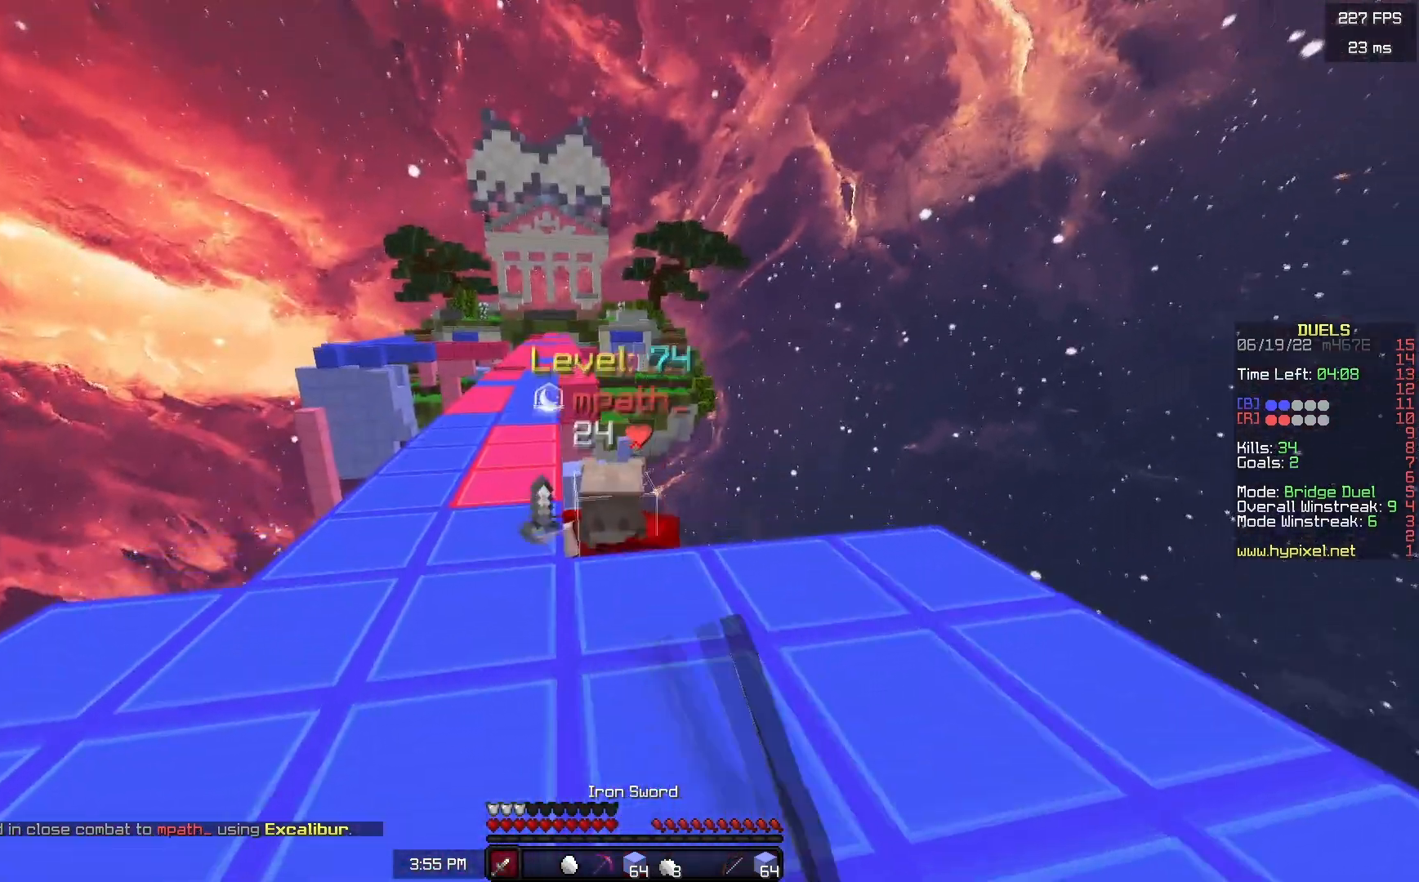
{"keys": ["w"], "mouse": ["left"], "events": [[100, "a", "up"], [167, "a", "down"], [317, "w", "up"], [400, "w", "down"], [483, "a", "up"]]}
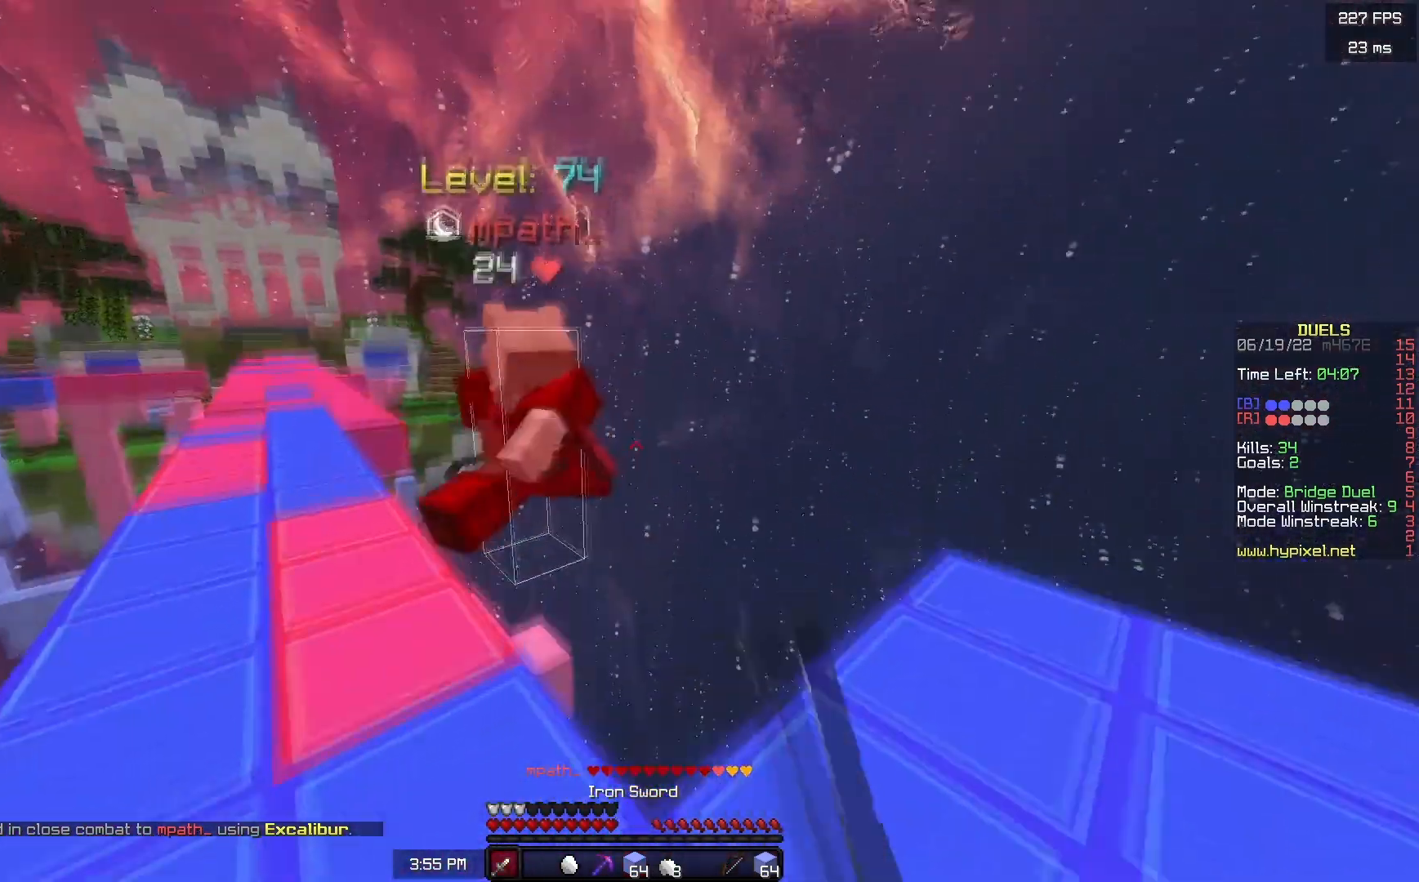
{"keys": ["a", "w"], "mouse": ["left"], "events": [[100, "a", "down"]]}
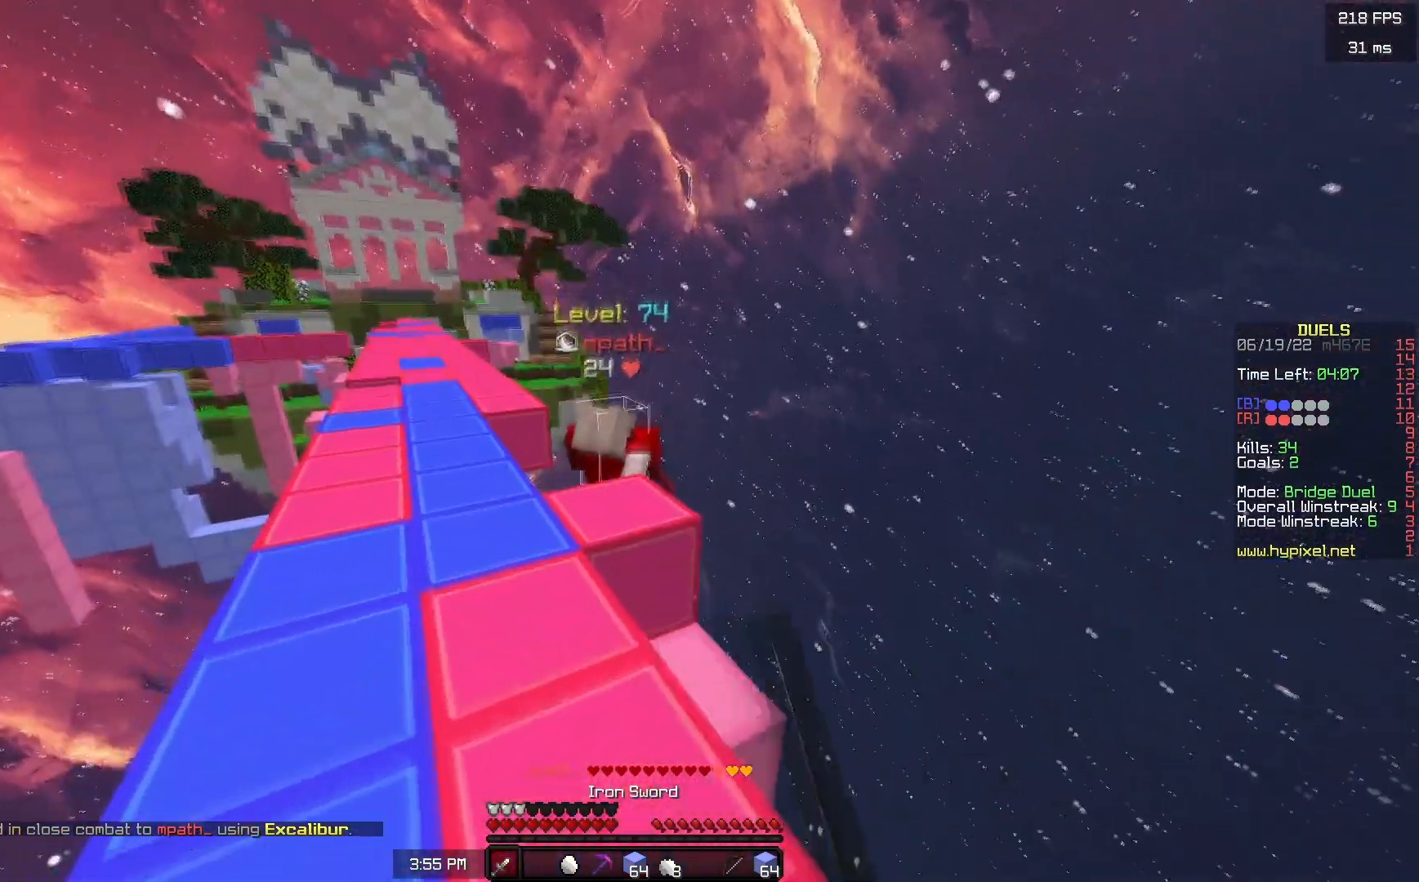
{"keys": ["a", "w"], "mouse": ["left"], "events": [[67, "mouse_left", "up"], [100, "mouse_left", "down"], [217, "mouse_left", "up"], [250, "mouse_left", "down"], [367, "a", "up"], [450, "a", "down"]]}
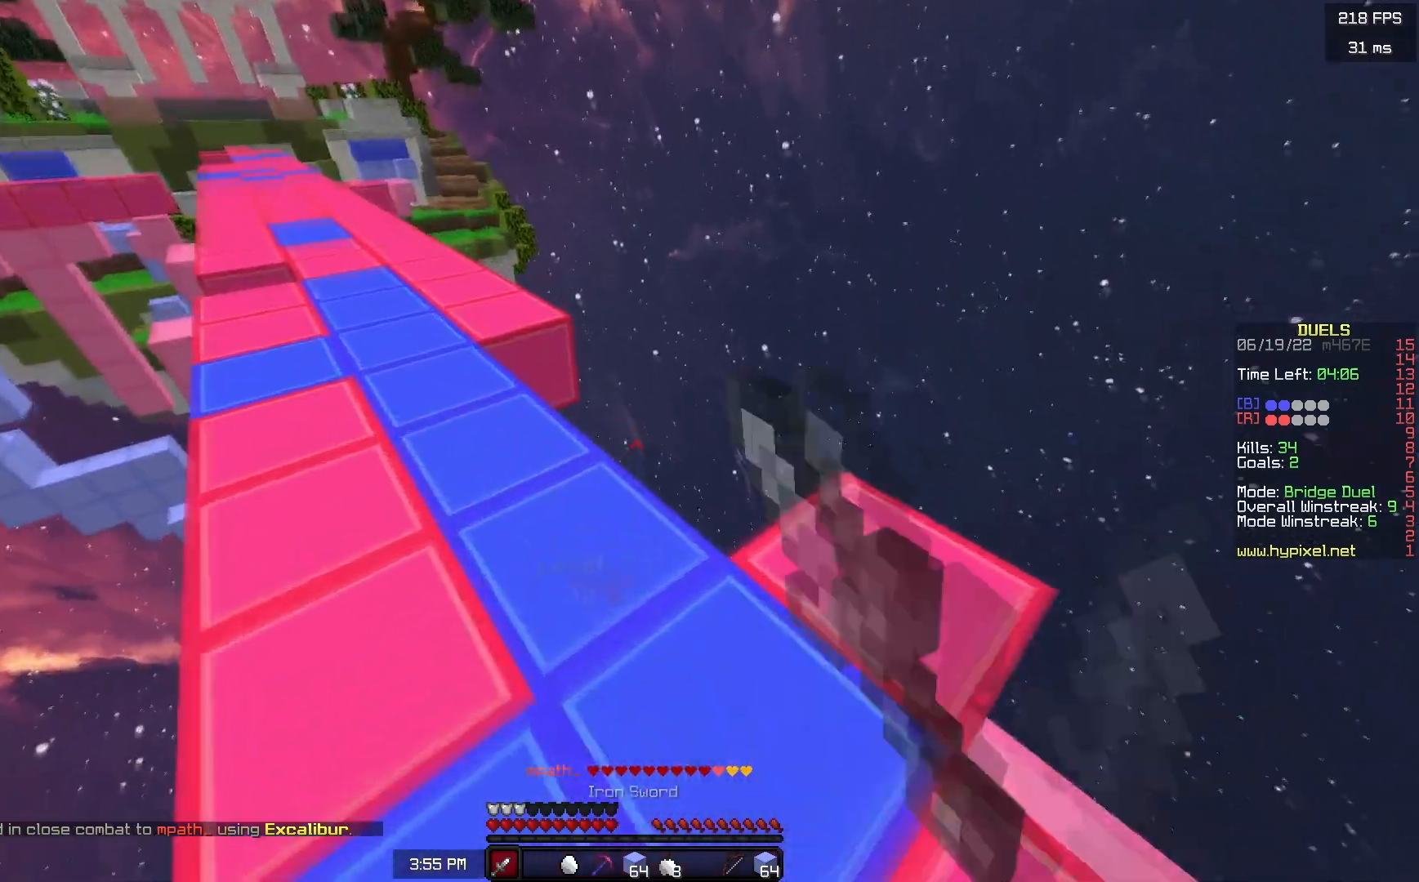
{"keys": ["w"], "mouse": [], "events": [[50, "mouse_left", "up"], [267, "space", "down"], [467, "space", "up"], [483, "a", "up"]]}
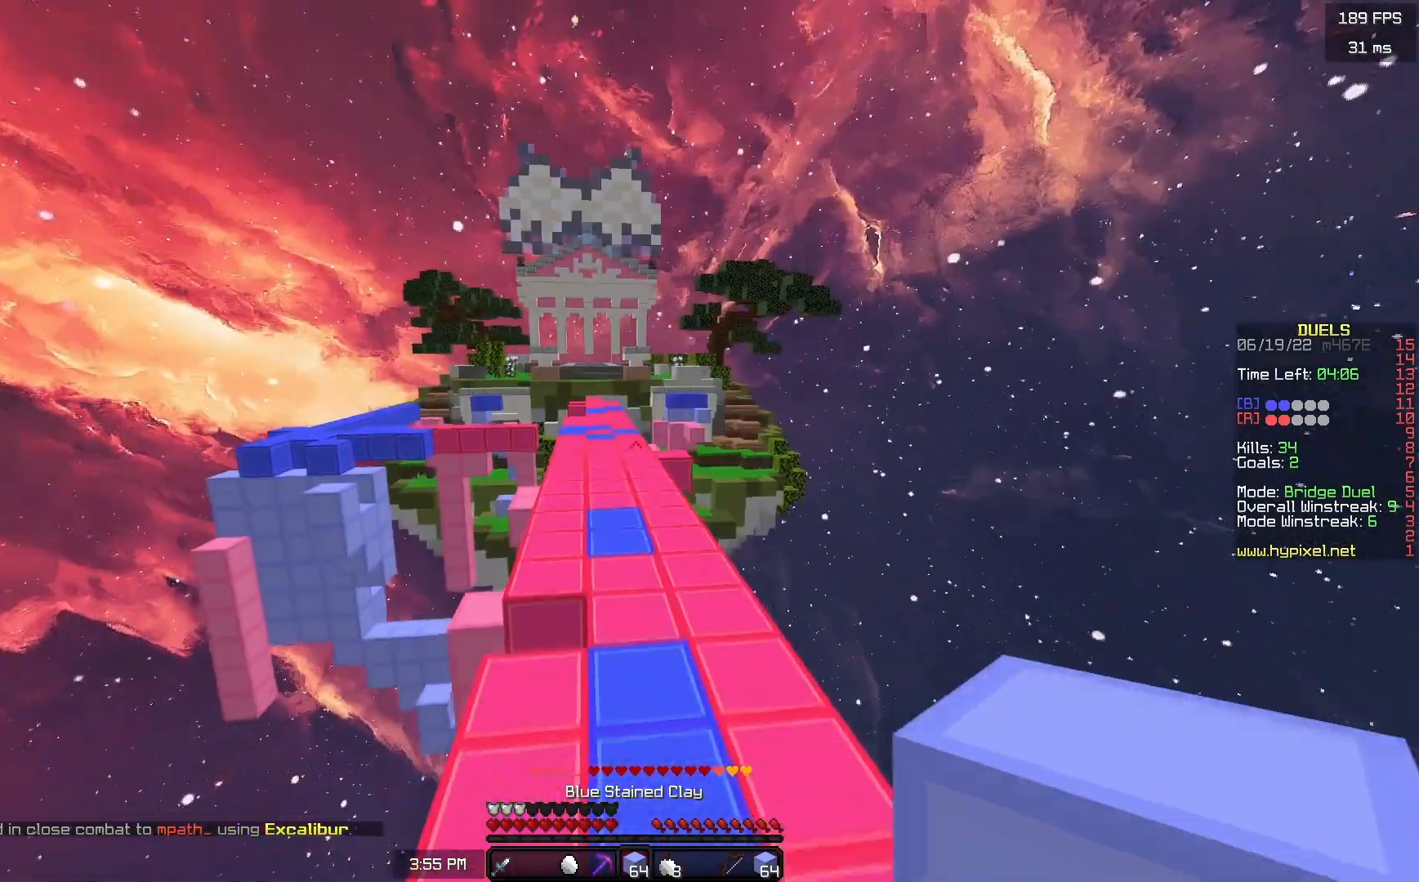
{"keys": ["space", "w"], "mouse": [], "events": [[33, "space", "down"]]}
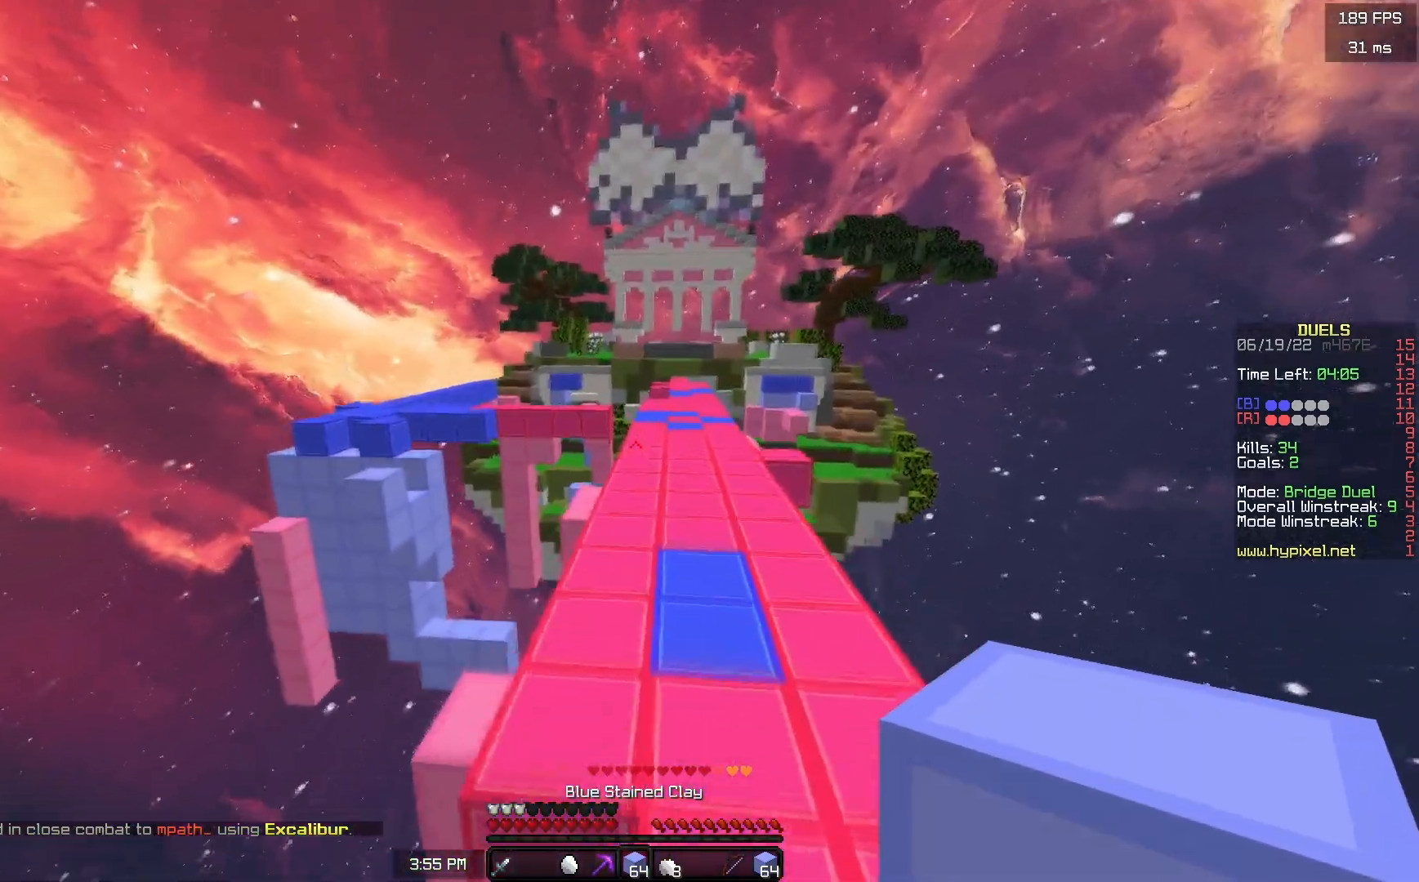
{"keys": ["space", "w"], "mouse": [], "events": []}
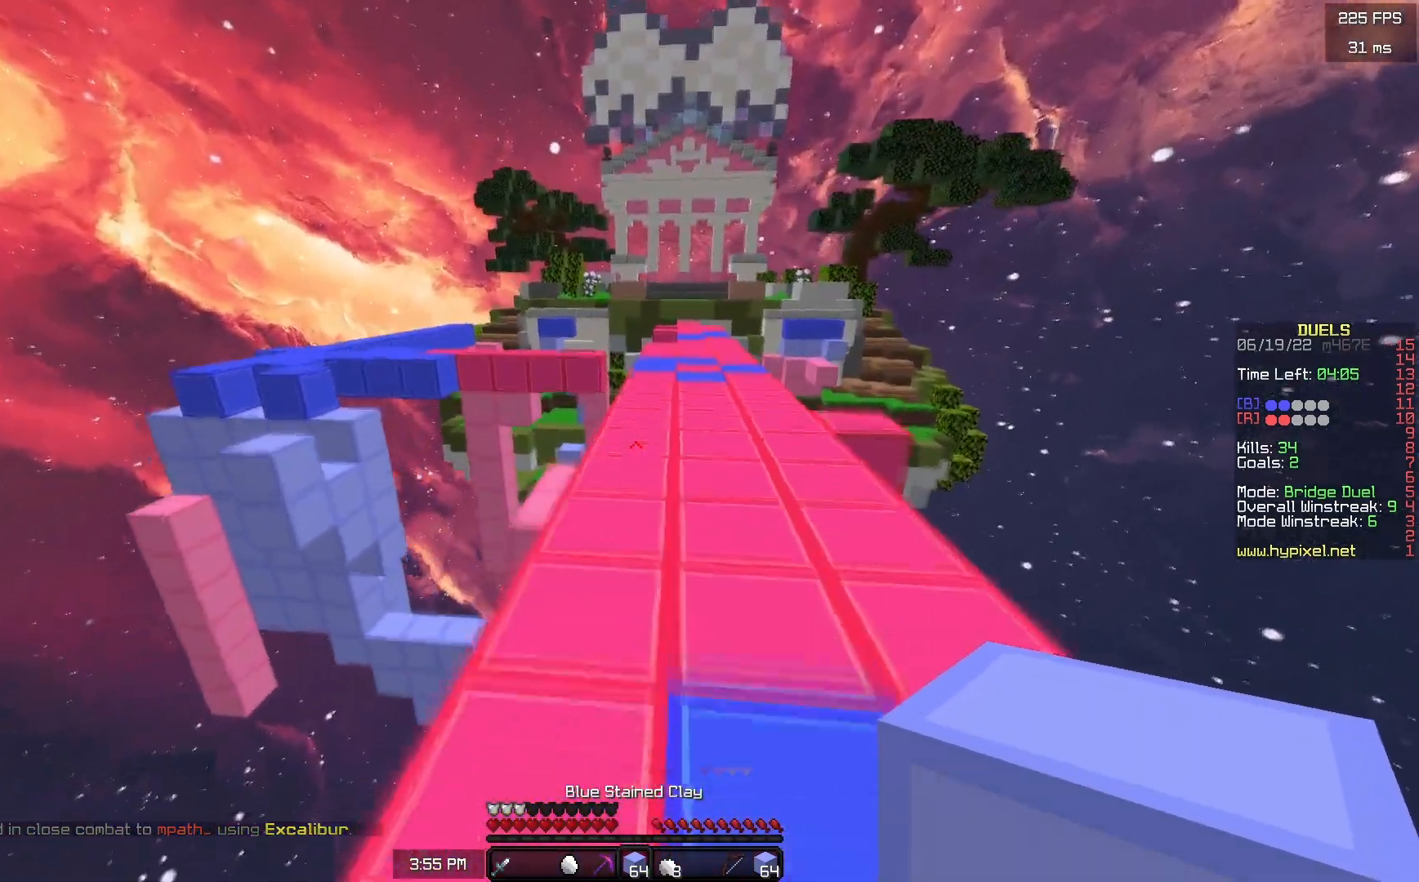
{"keys": ["space", "w"], "mouse": [], "events": []}
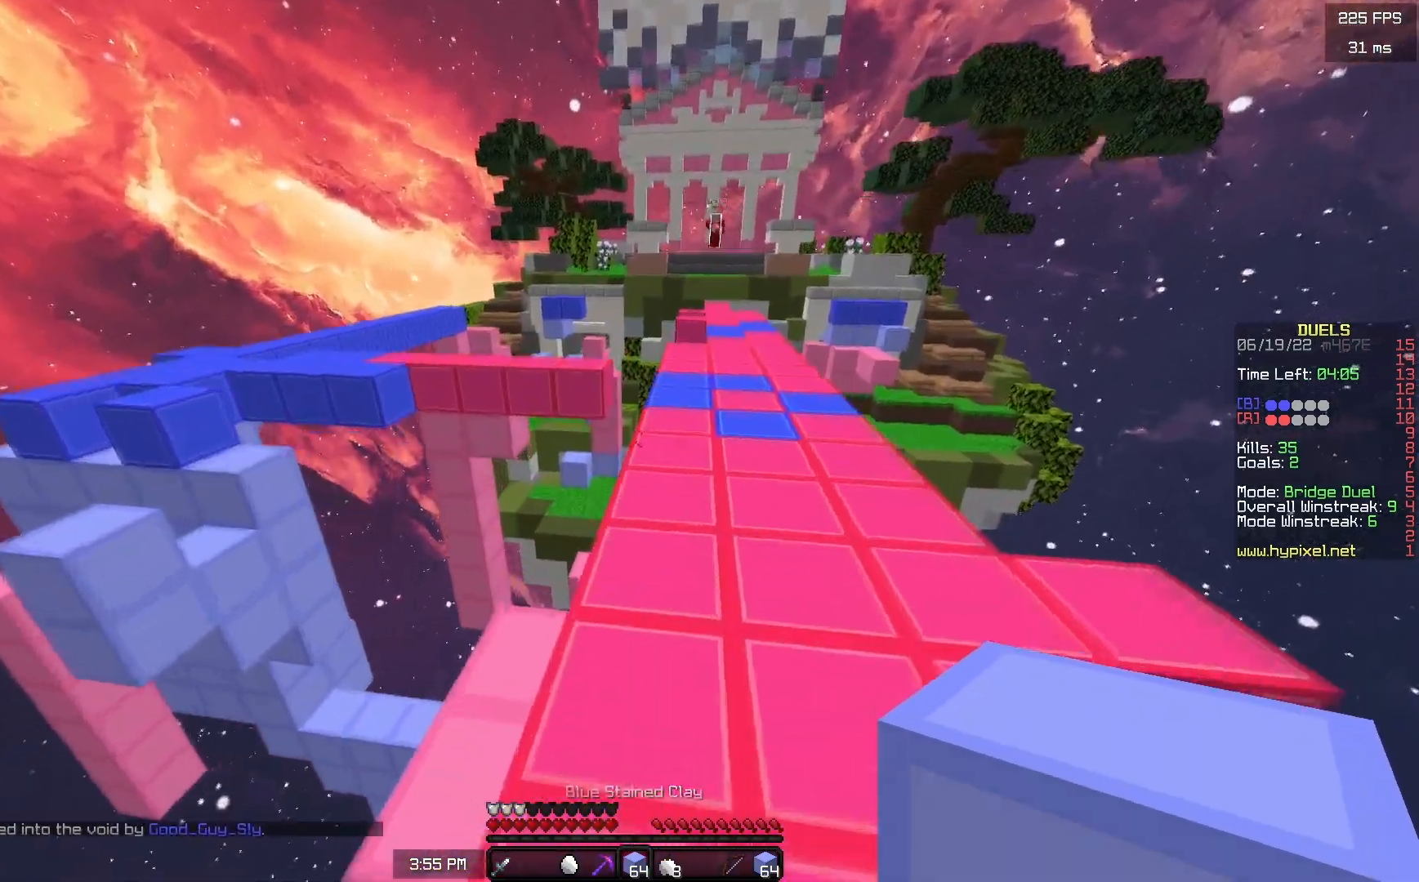
{"keys": ["space", "w"], "mouse": [], "events": []}
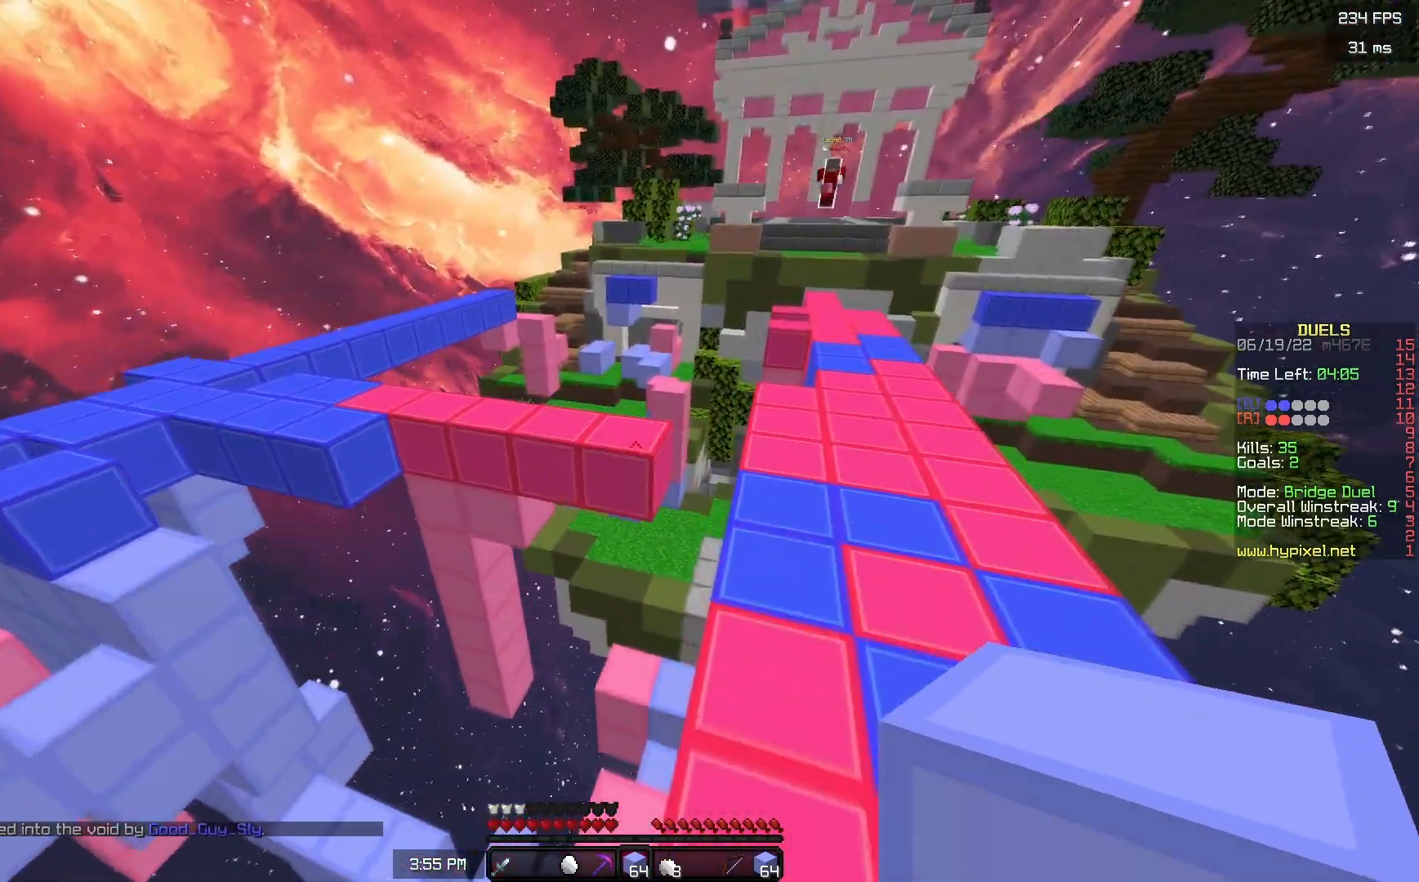
{"keys": ["a", "w"], "mouse": [], "events": [[133, "mouse_right", "down"], [283, "mouse_right", "up"], [383, "a", "down"], [383, "space", "up"]]}
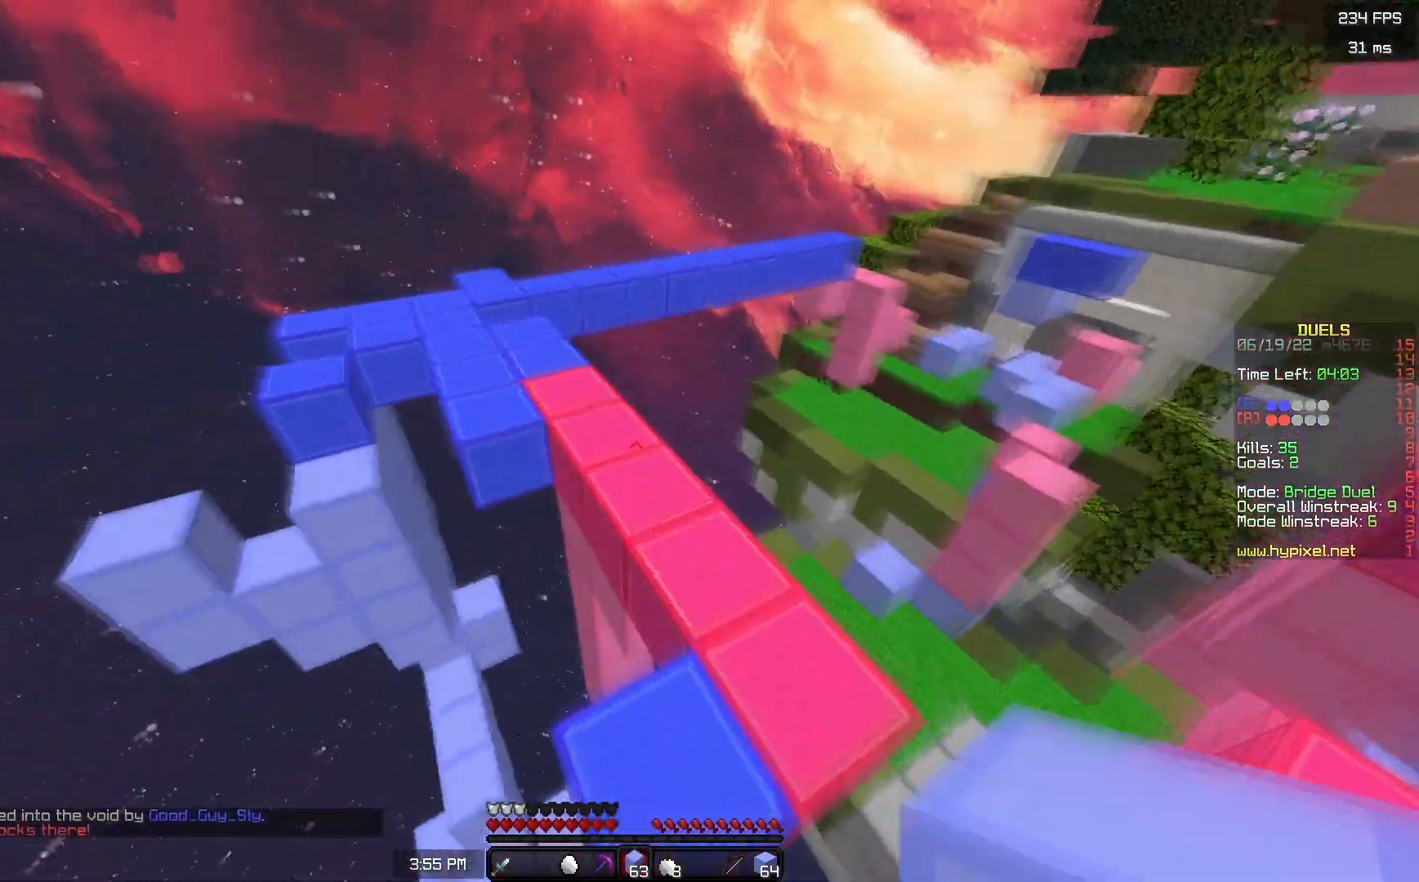
{"keys": ["w"], "mouse": [], "events": [[133, "space", "down"], [350, "a", "up"], [433, "space", "up"]]}
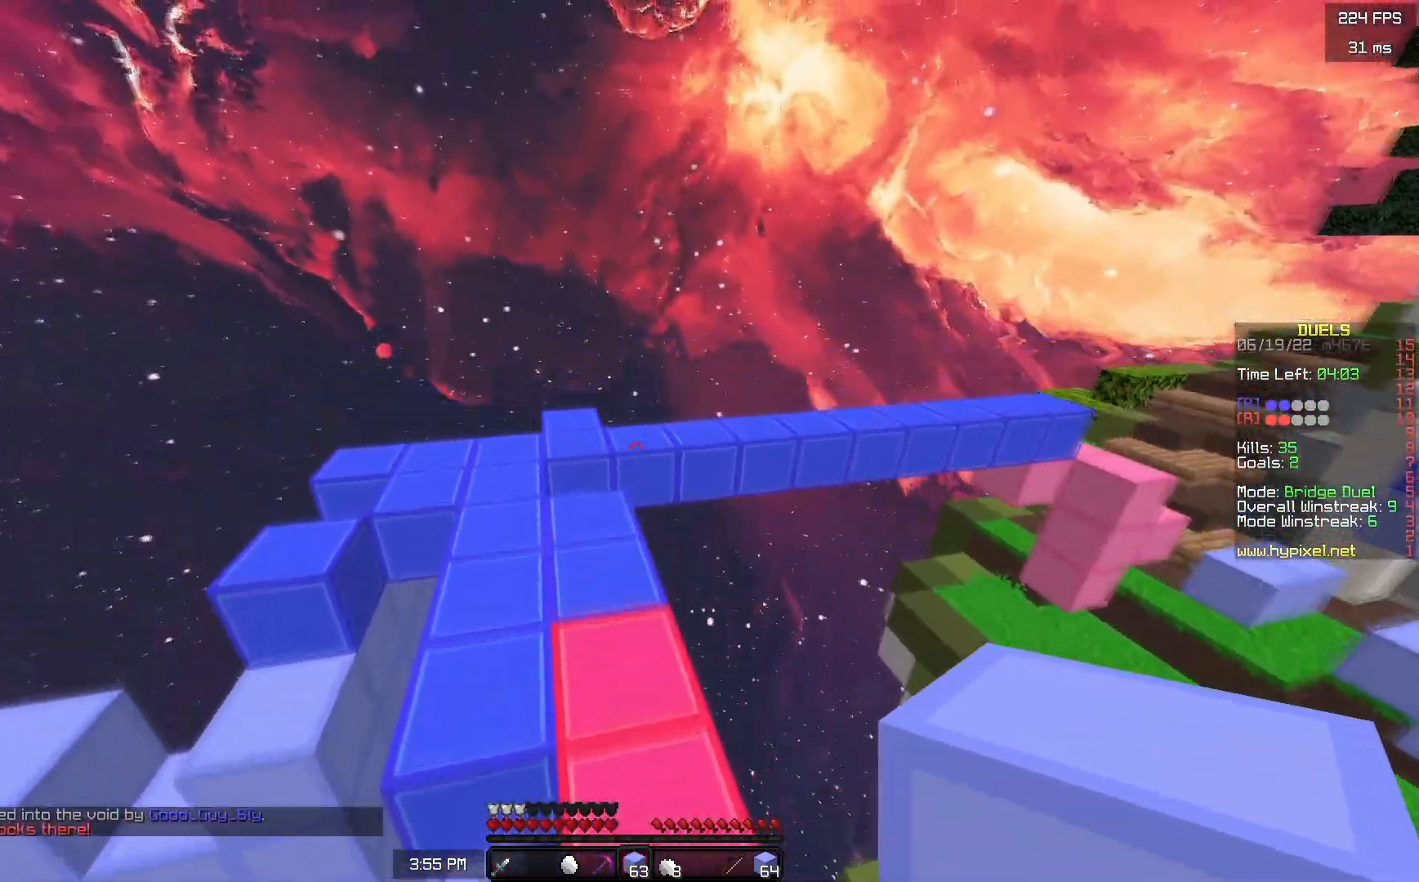
{"keys": ["a", "space", "w"], "mouse": [], "events": [[67, "a", "down"], [250, "a", "up"], [400, "mouse_right", "down"], [450, "a", "down"], [450, "space", "down"], [483, "mouse_right", "up"]]}
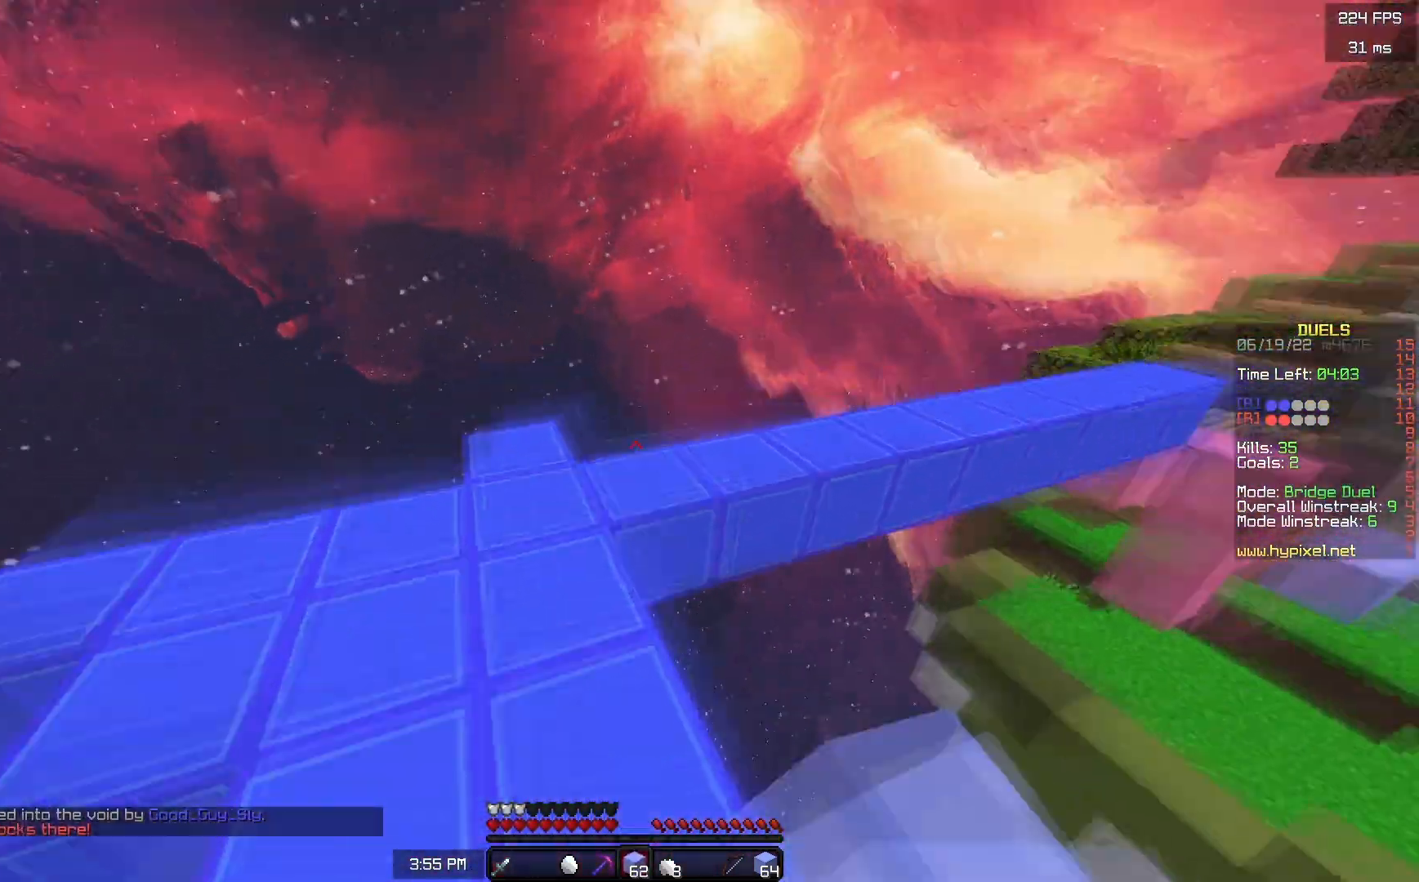
{"keys": ["w"], "mouse": [], "events": [[150, "space", "up"], [433, "a", "up"]]}
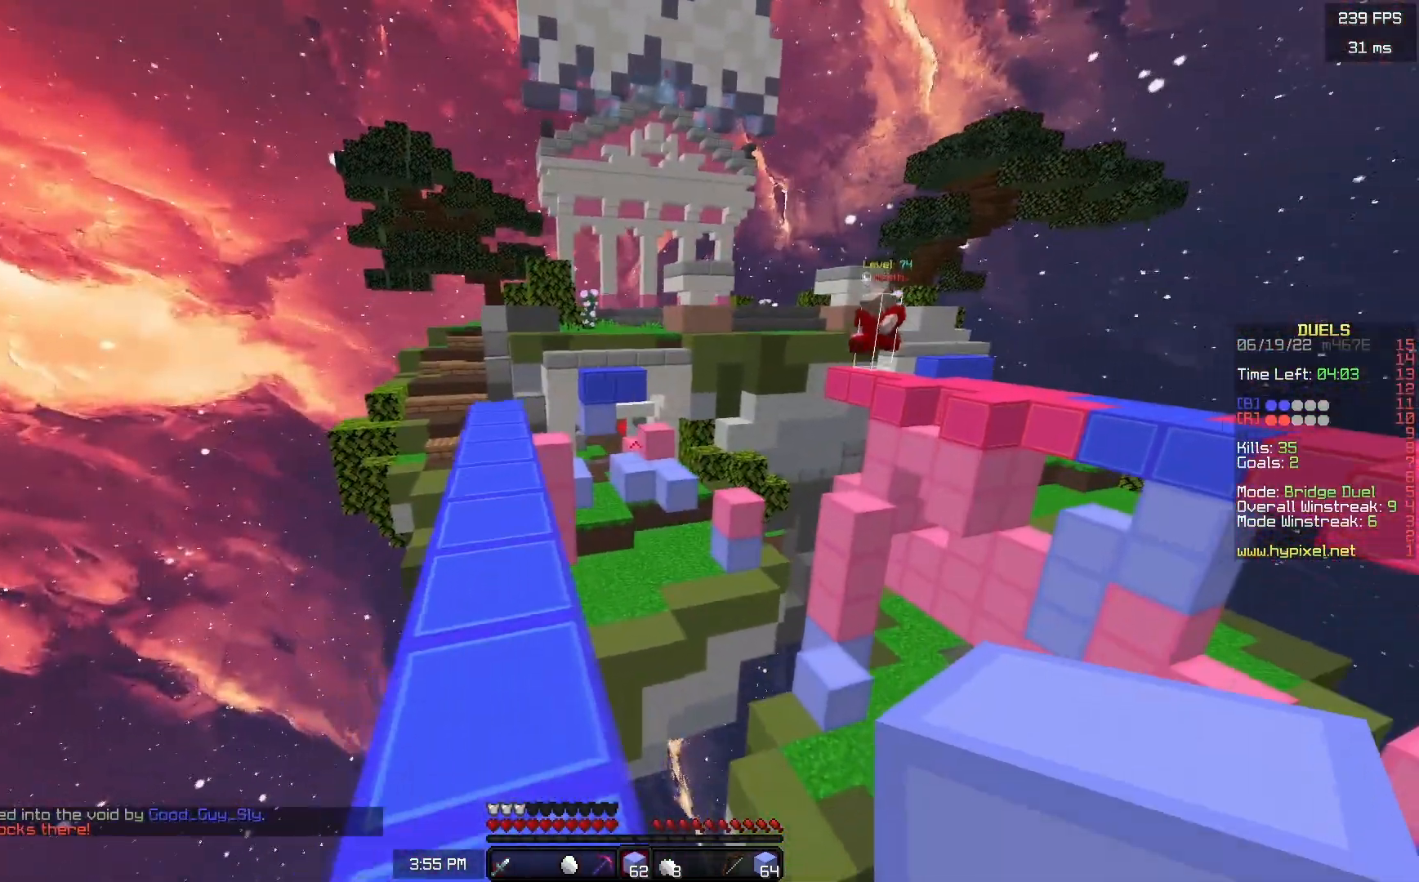
{"keys": ["w"], "mouse": [], "events": []}
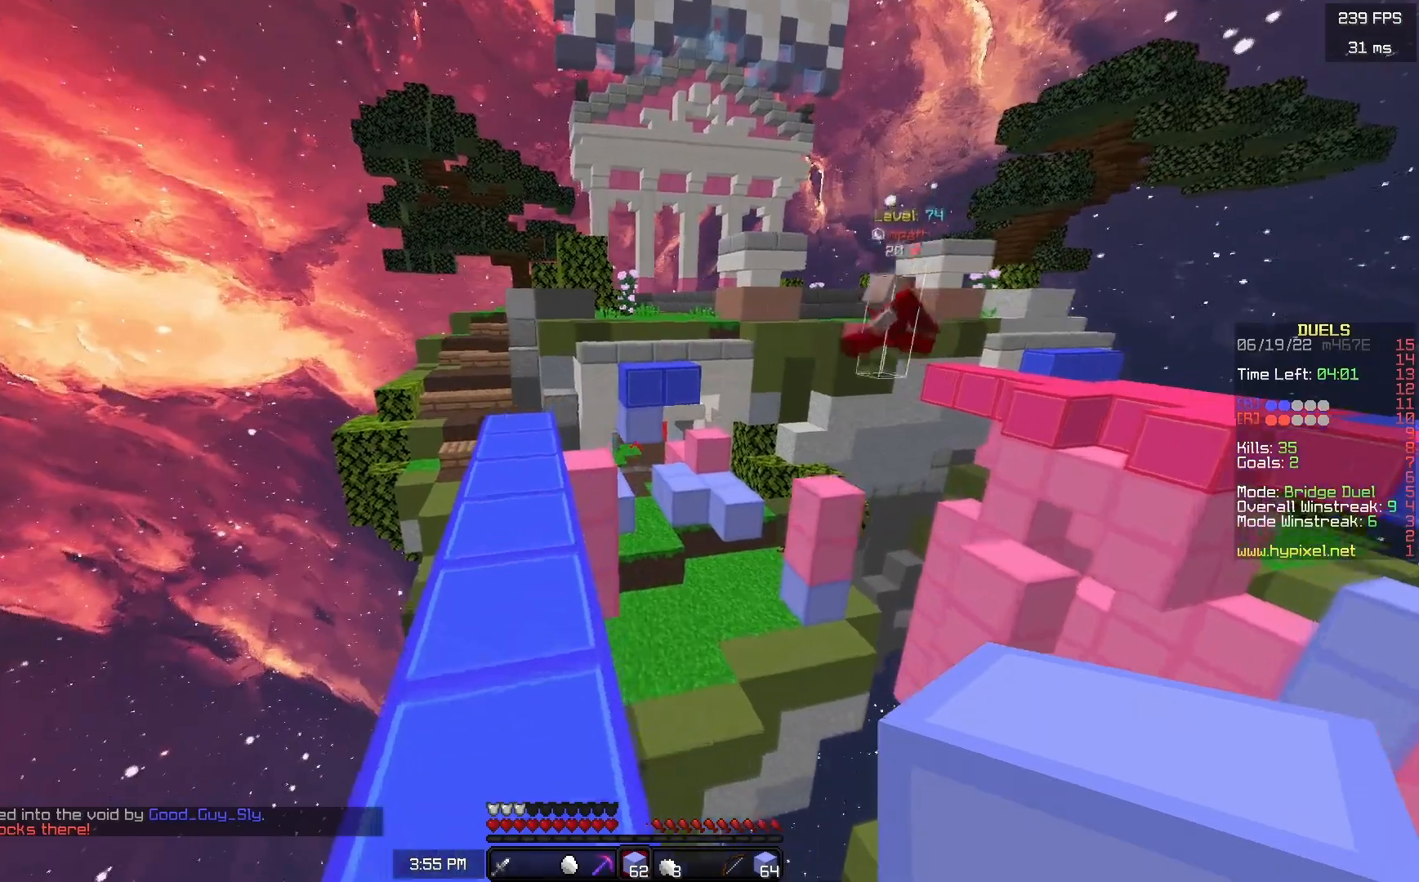
{"keys": [], "mouse": ["right"], "events": [[117, "a", "down"], [267, "mouse_right", "down"], [317, "a", "up"], [483, "w", "up"]]}
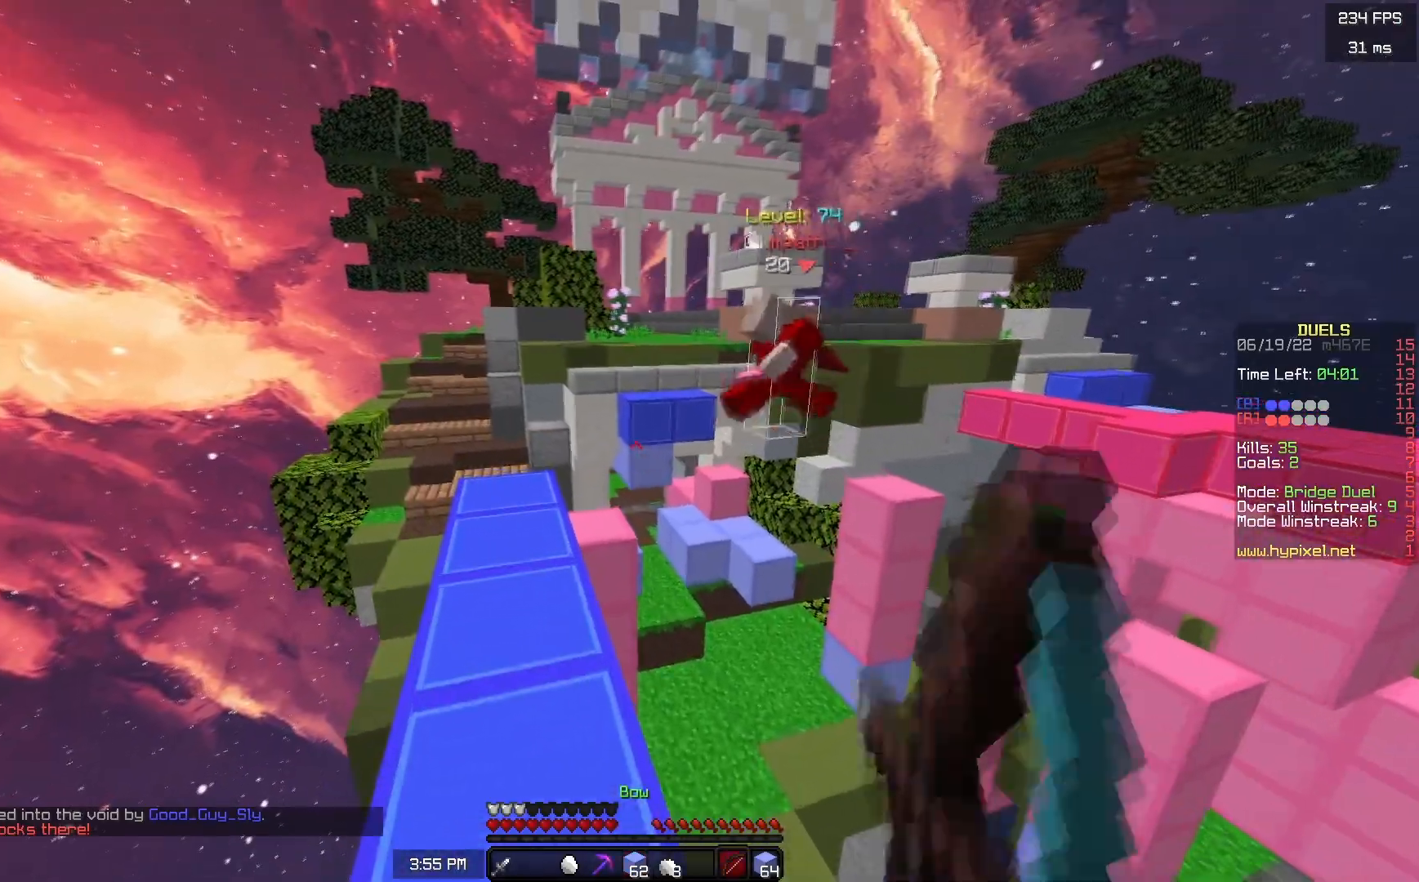
{"keys": ["w"], "mouse": ["left"], "events": [[83, "s", "down"], [233, "mouse_right", "up"], [233, "s", "up"], [300, "w", "down"], [500, "mouse_left", "down"]]}